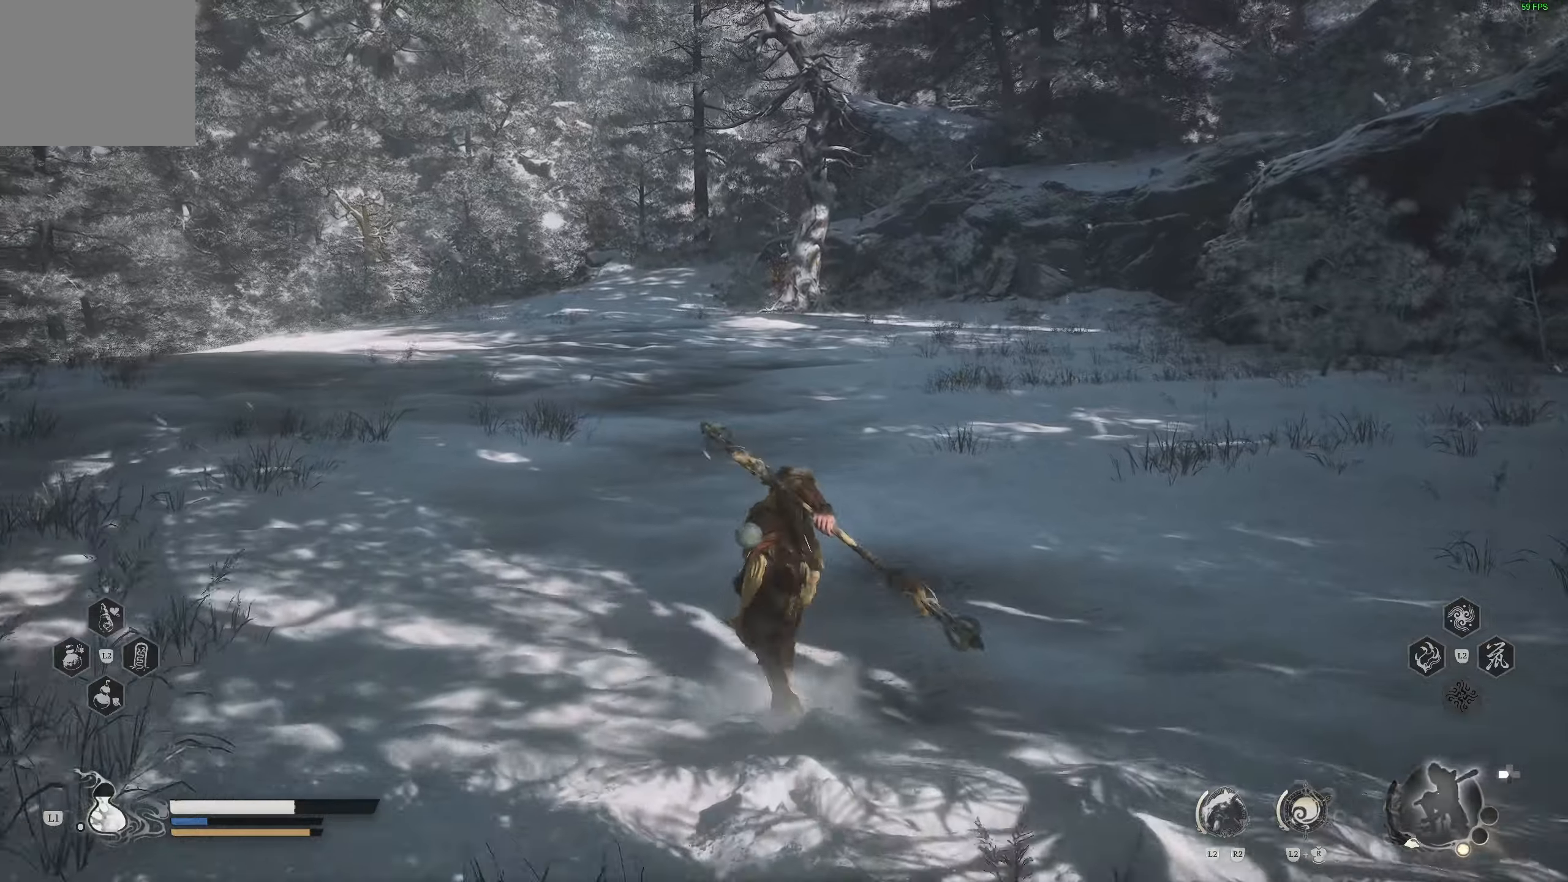
Gameplay with a controller (PlayStation layout); each line is a JSON object with the inputs held at the frame after it. "events" lists button and stick changes between this image and that frame as [ms after this image, input, new state], when the widget could be followed in between.
{"buttons": ["R3"], "left_stick": "up", "right_stick": "center", "events": [[467, "R3", "down"]]}
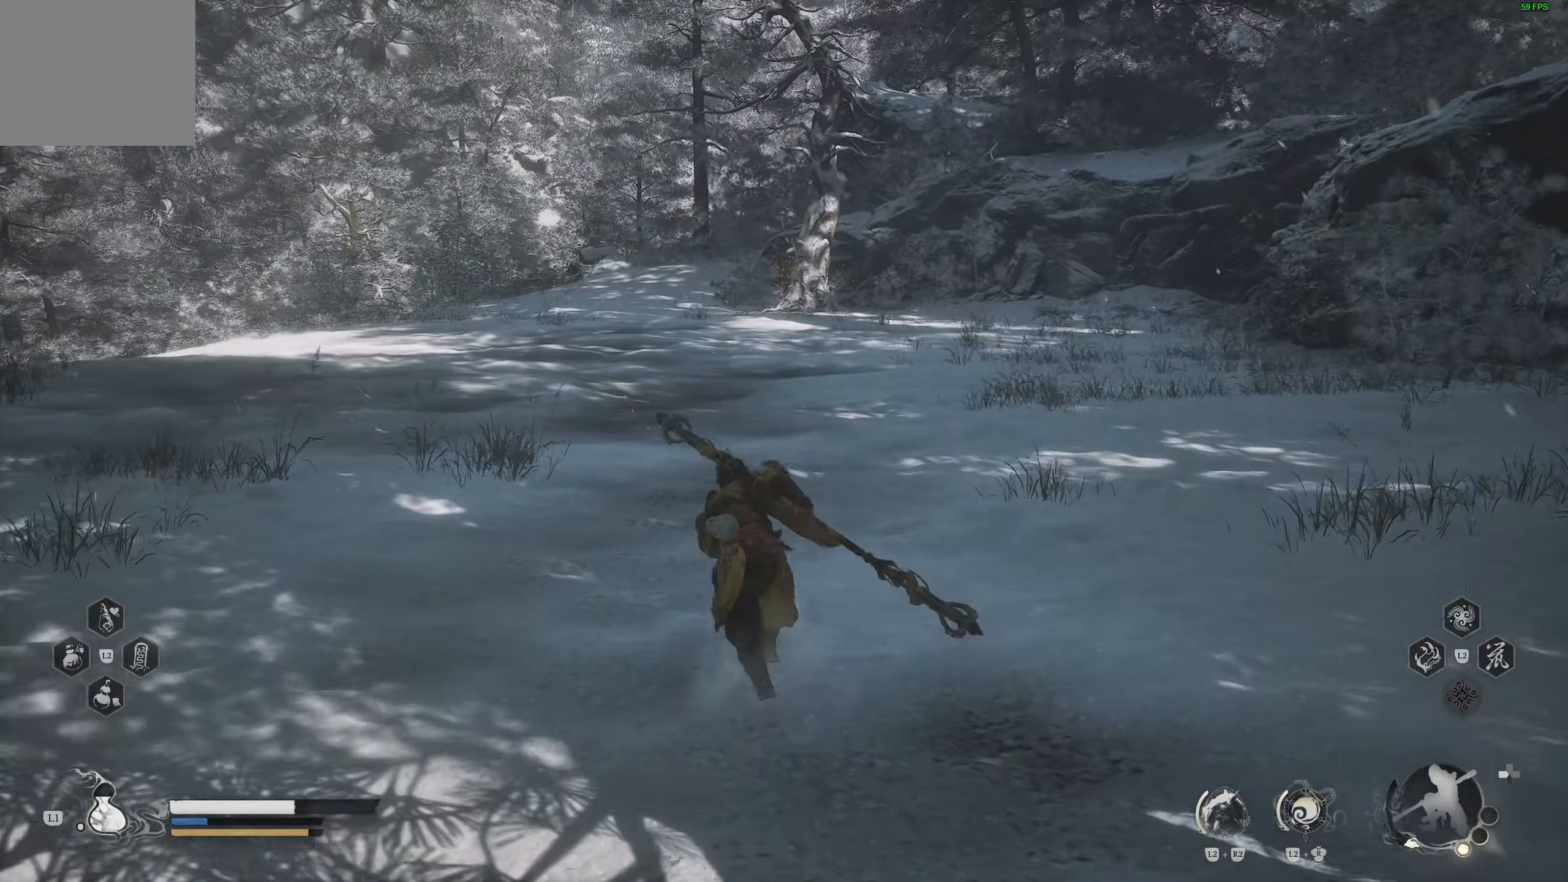
{"buttons": [], "left_stick": "up", "right_stick": "center", "events": [[117, "R3", "up"]]}
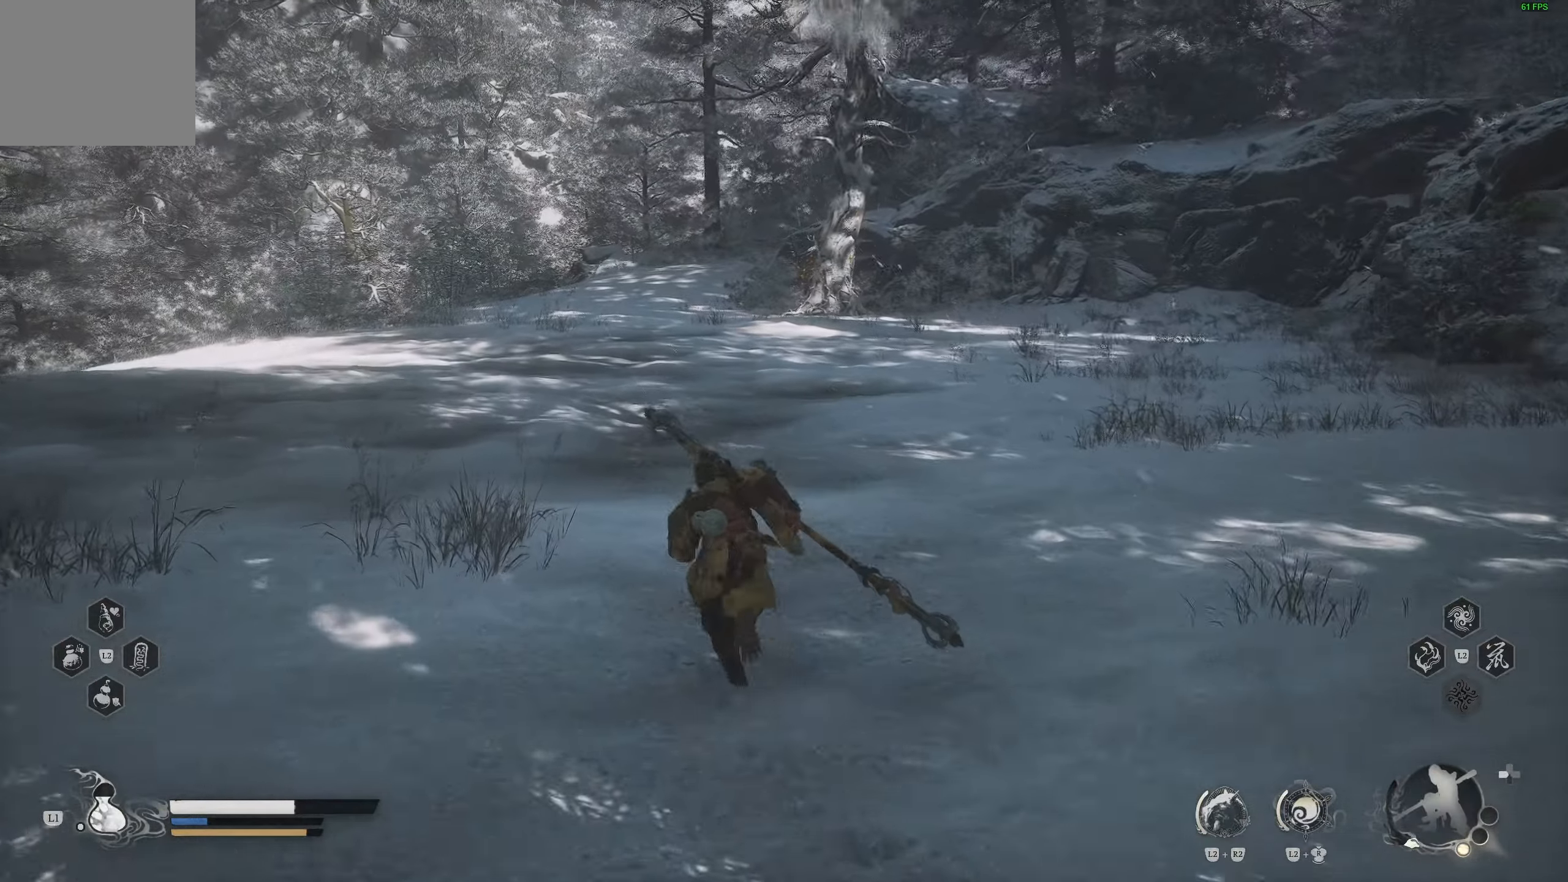
{"buttons": [], "left_stick": "up", "right_stick": "center", "events": []}
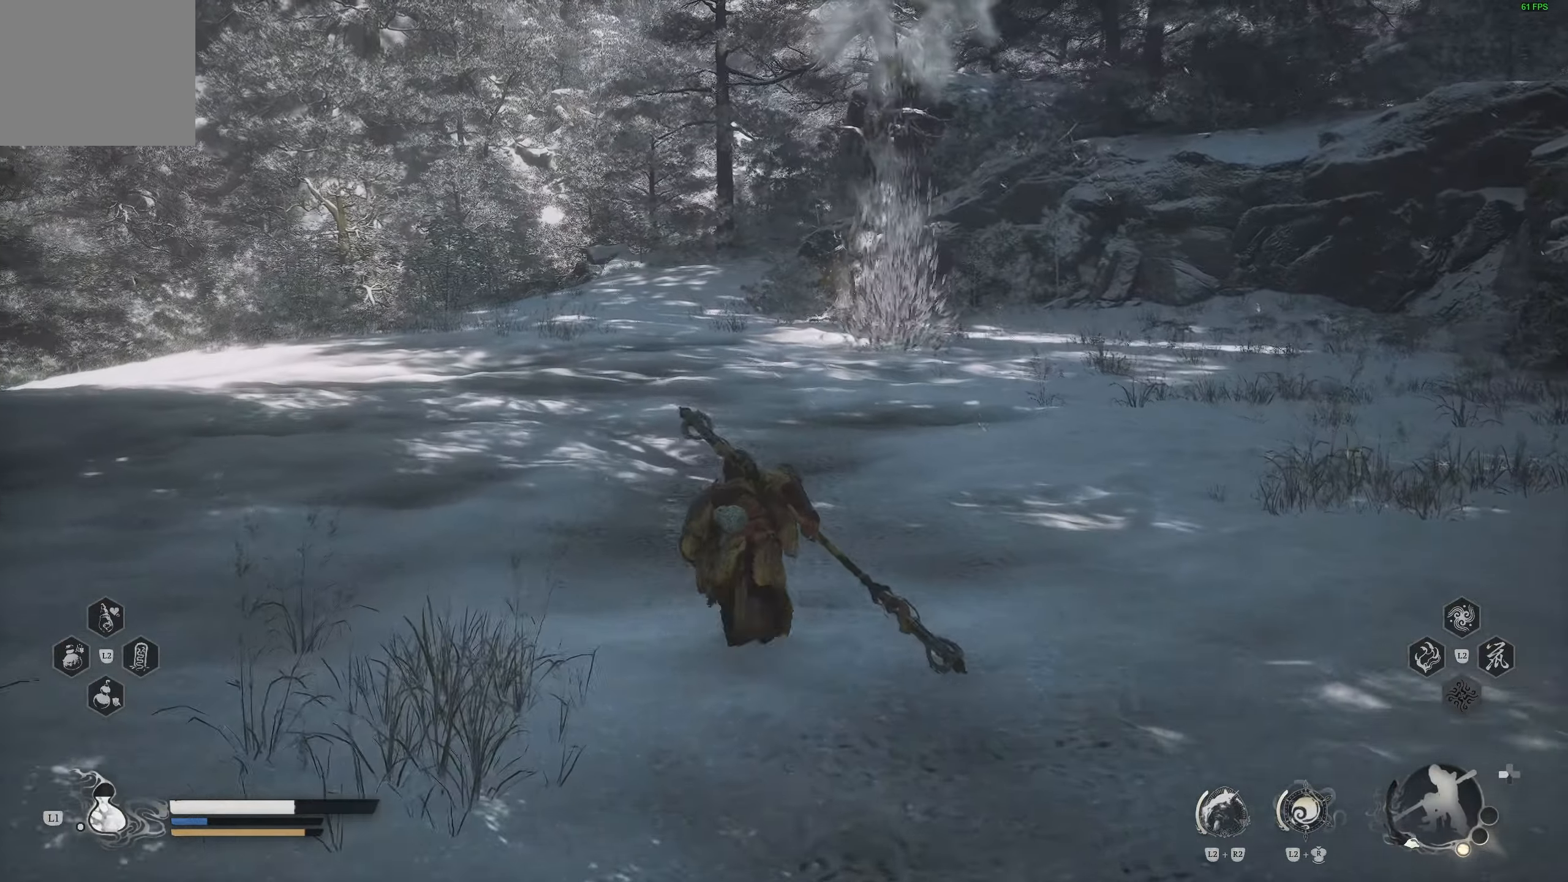
{"buttons": [], "left_stick": "up", "right_stick": "center", "events": []}
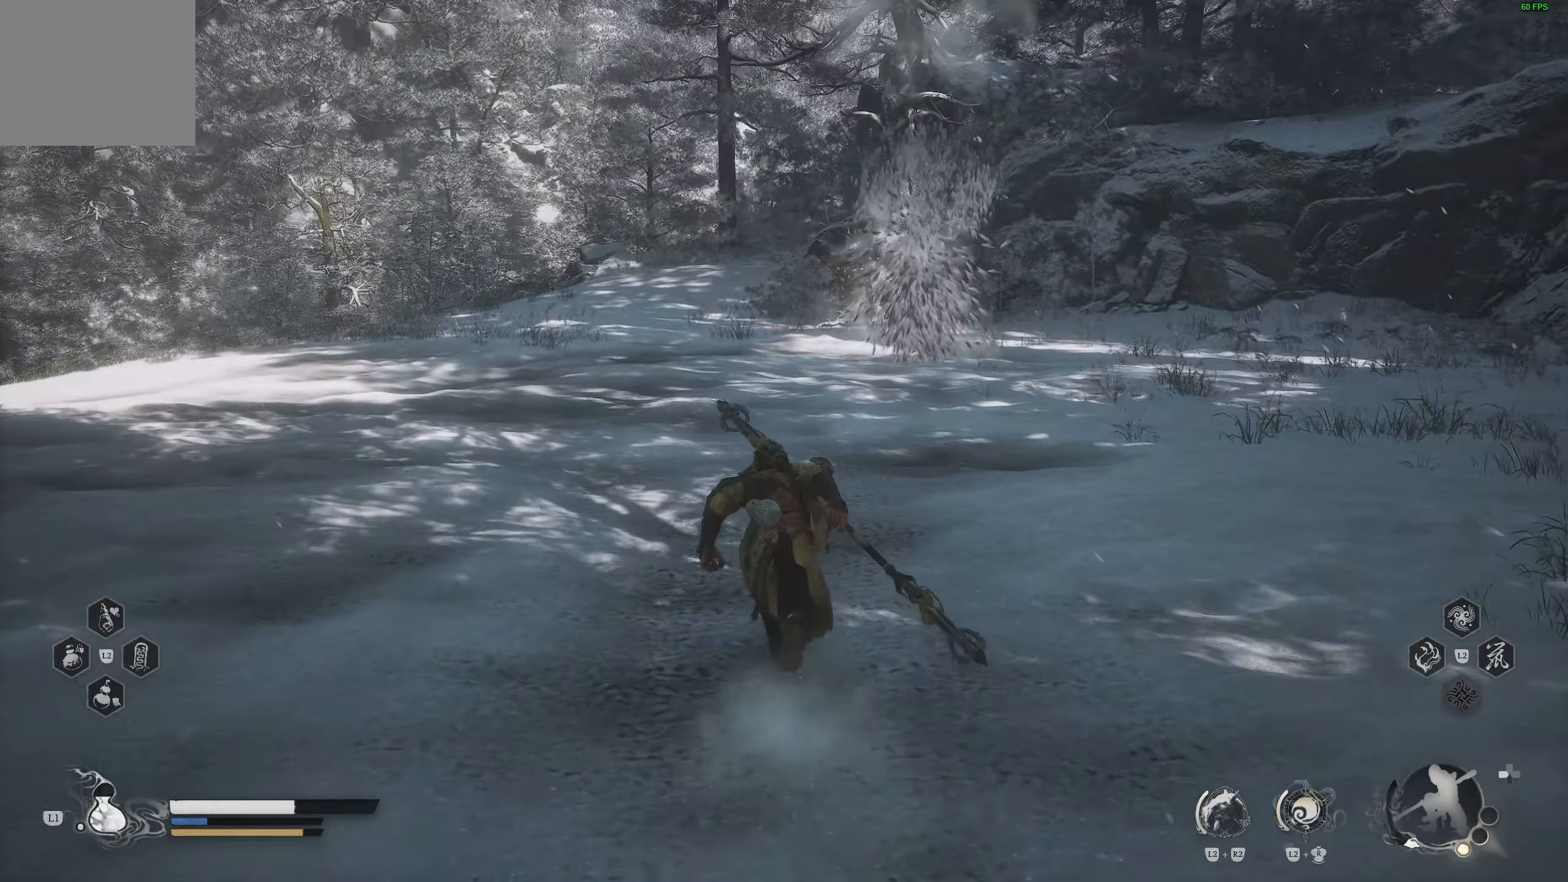
{"buttons": ["R2", "R3"], "left_stick": "up", "right_stick": "center", "events": [[217, "R2", "down"], [433, "R3", "down"]]}
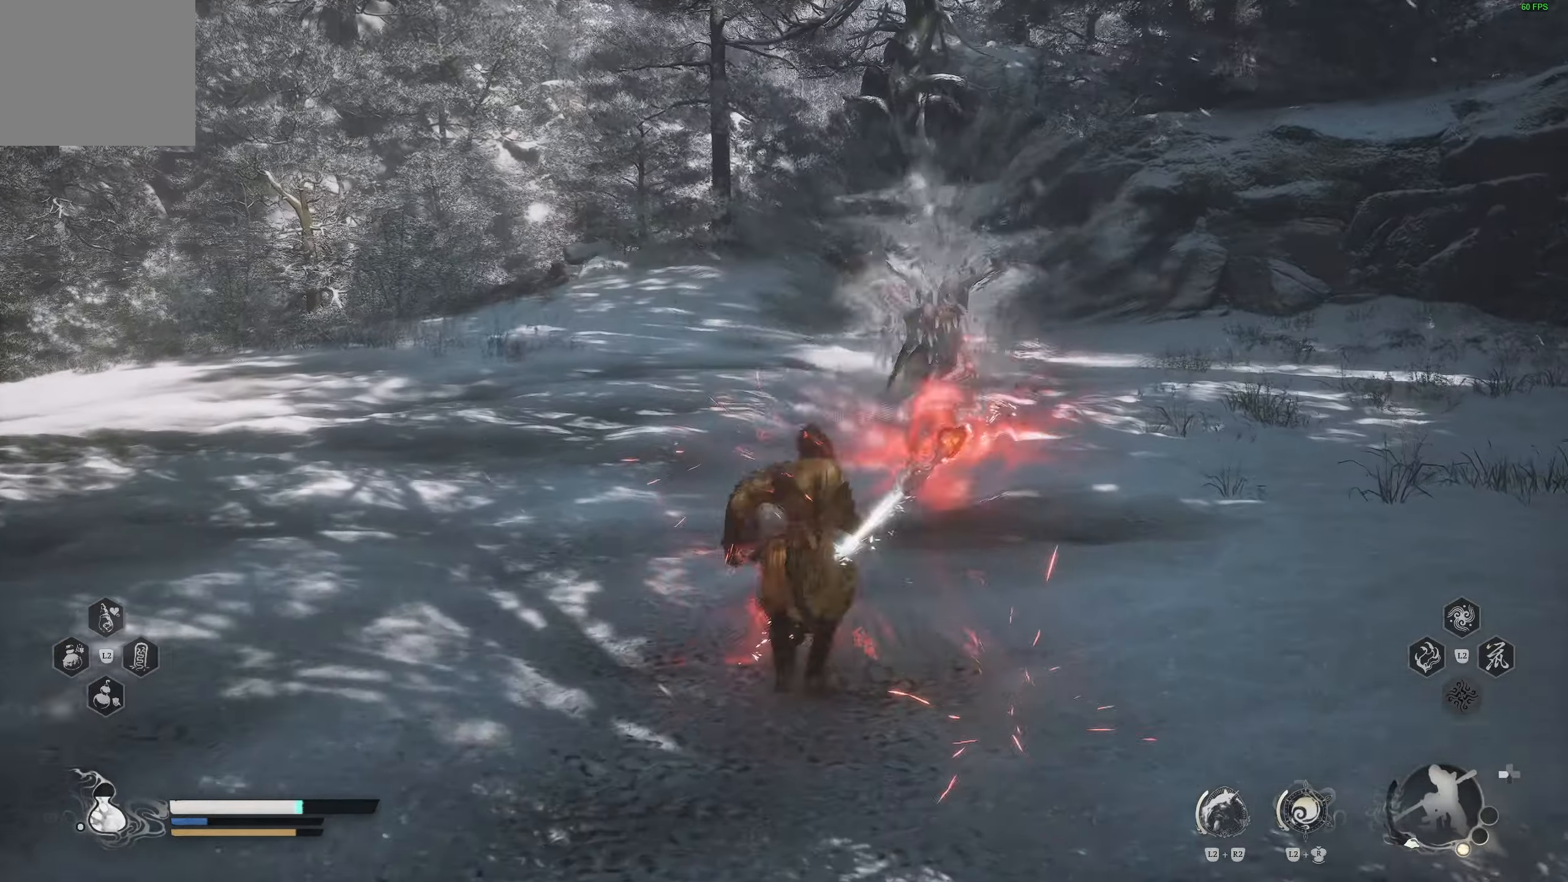
{"buttons": ["R2"], "left_stick": "up", "right_stick": "center", "events": [[33, "R3", "up"]]}
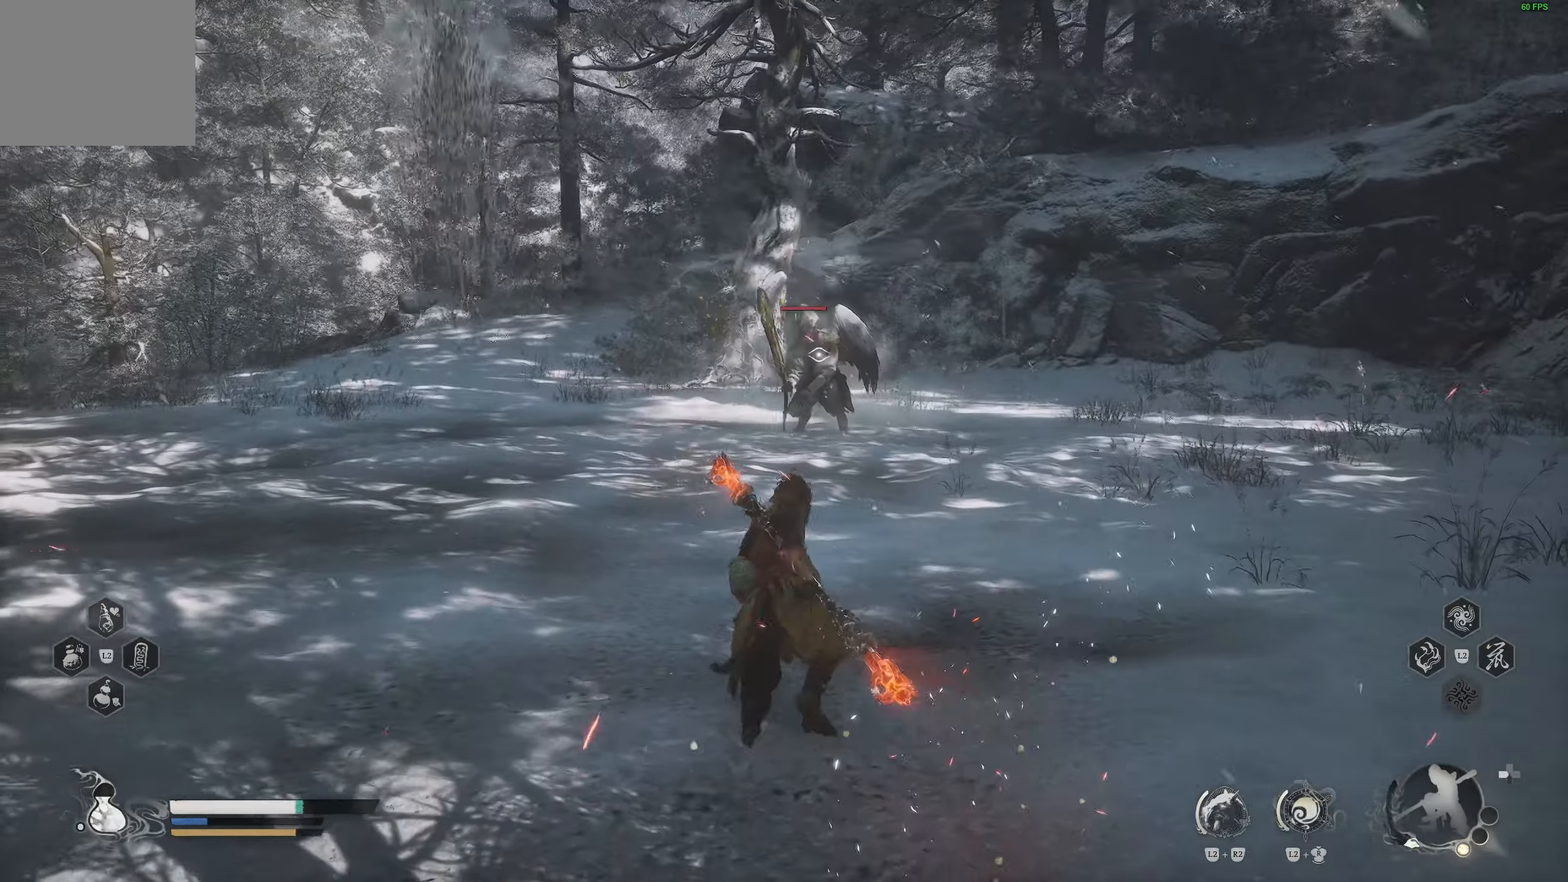
{"buttons": ["R2"], "left_stick": "up", "right_stick": "center", "events": [[67, "L3", "down"], [167, "L3", "up"]]}
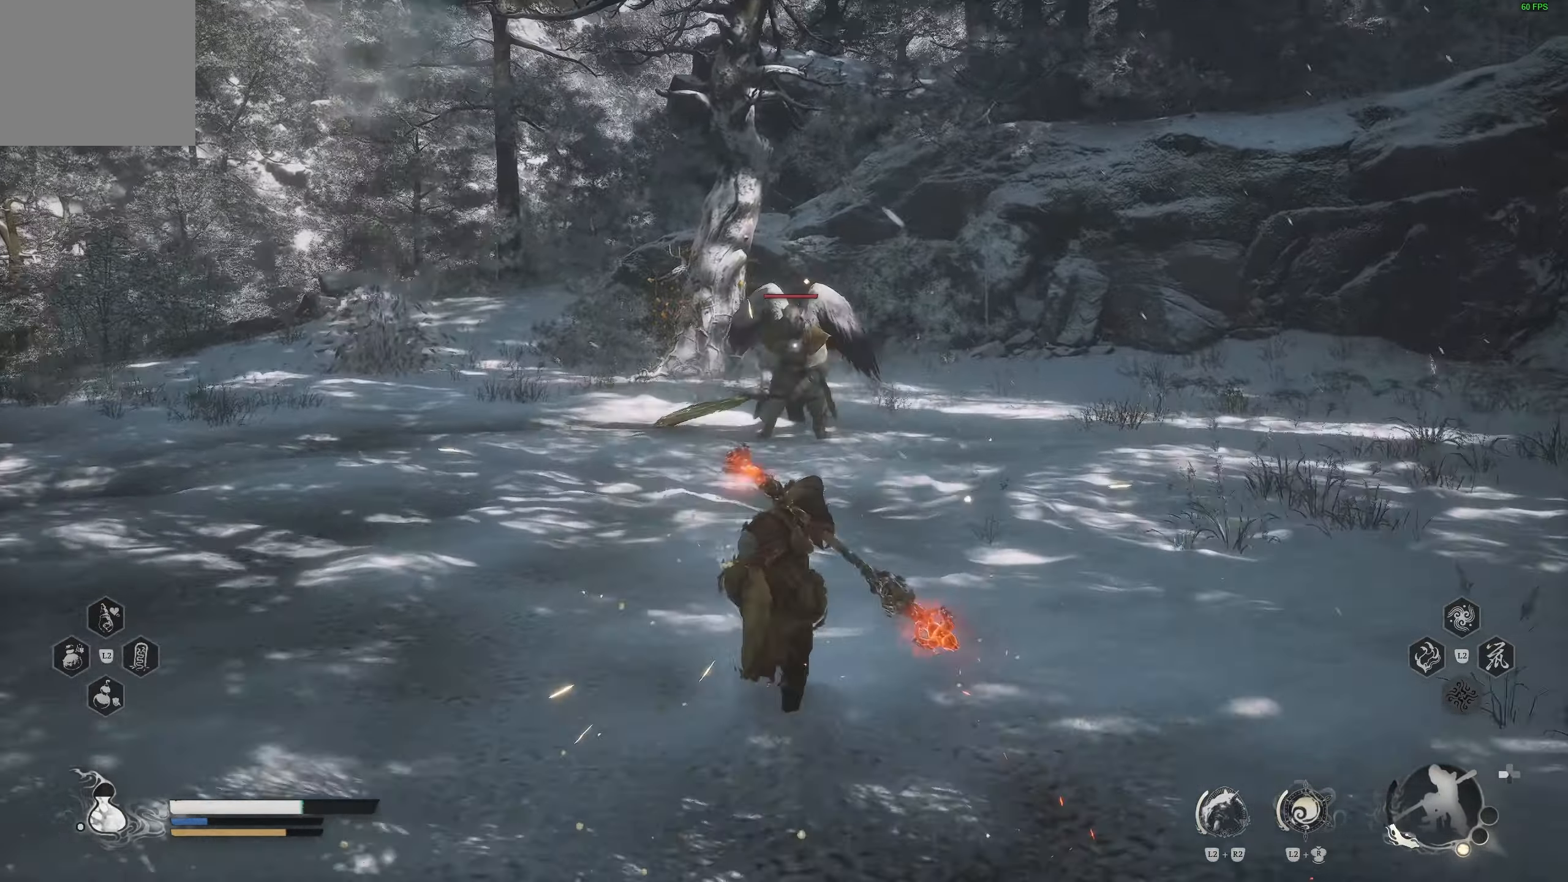
{"buttons": [], "left_stick": "up", "right_stick": "center", "events": [[350, "R2", "up"]]}
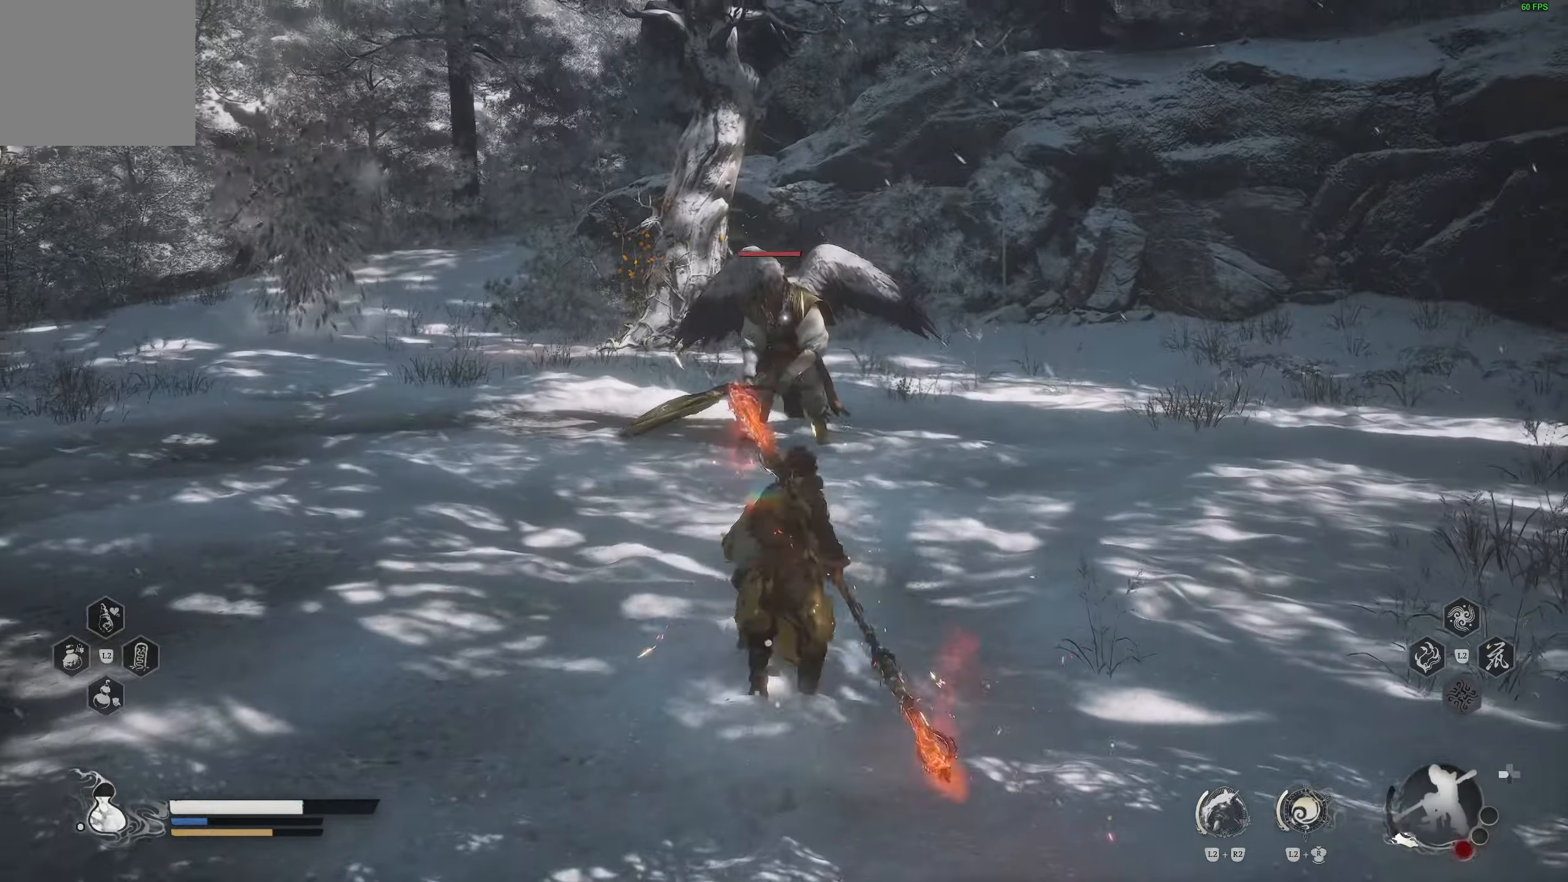
{"buttons": [], "left_stick": "up", "right_stick": "center", "events": []}
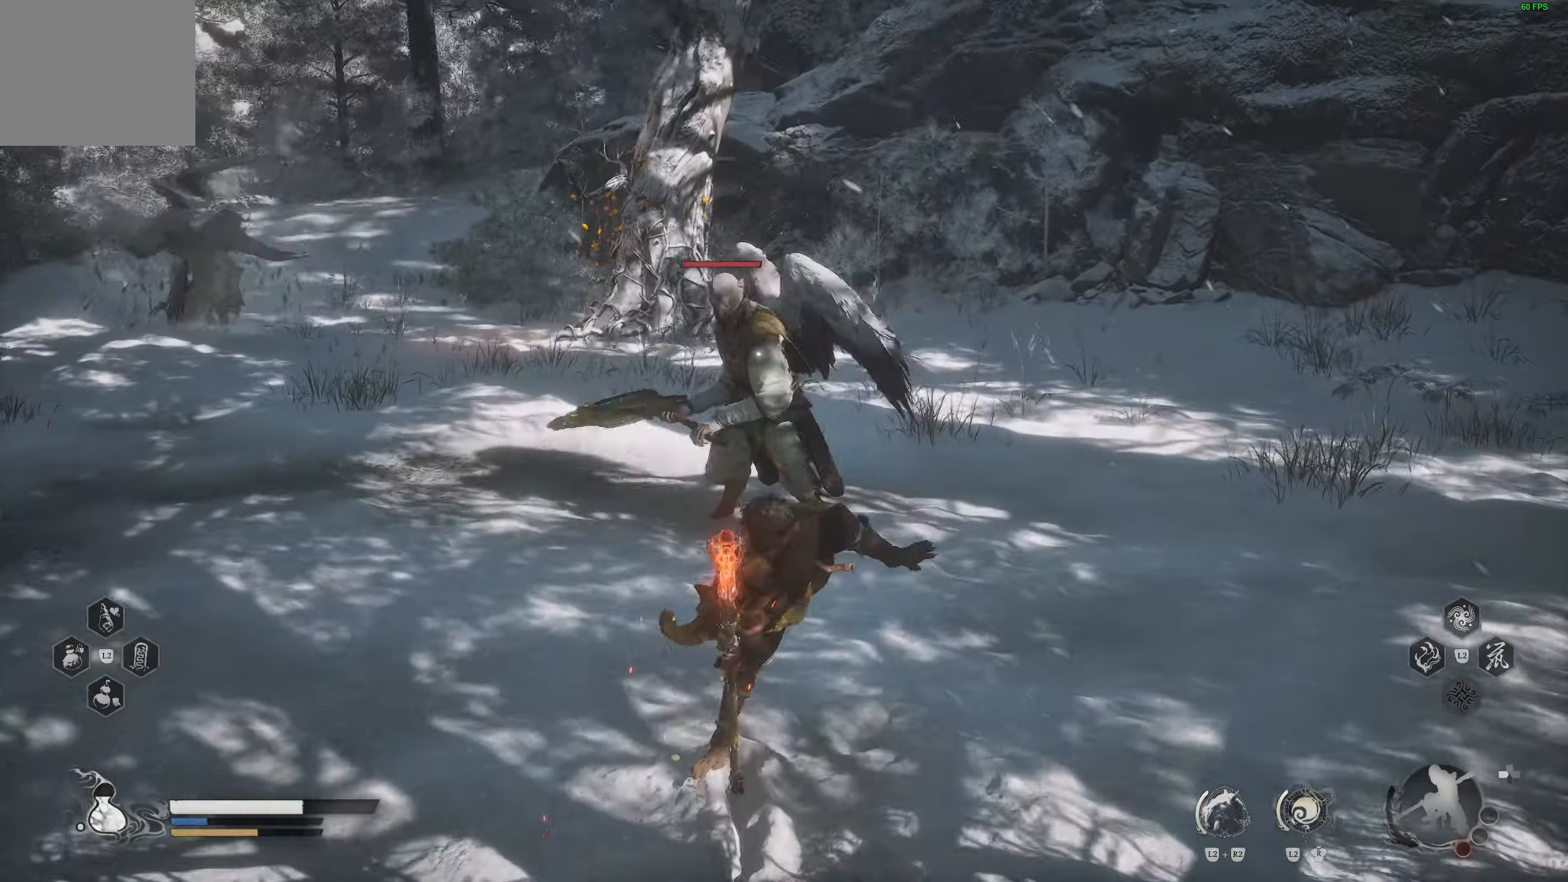
{"buttons": [], "left_stick": "center", "right_stick": "center", "events": [[33, "left_stick", "center"]]}
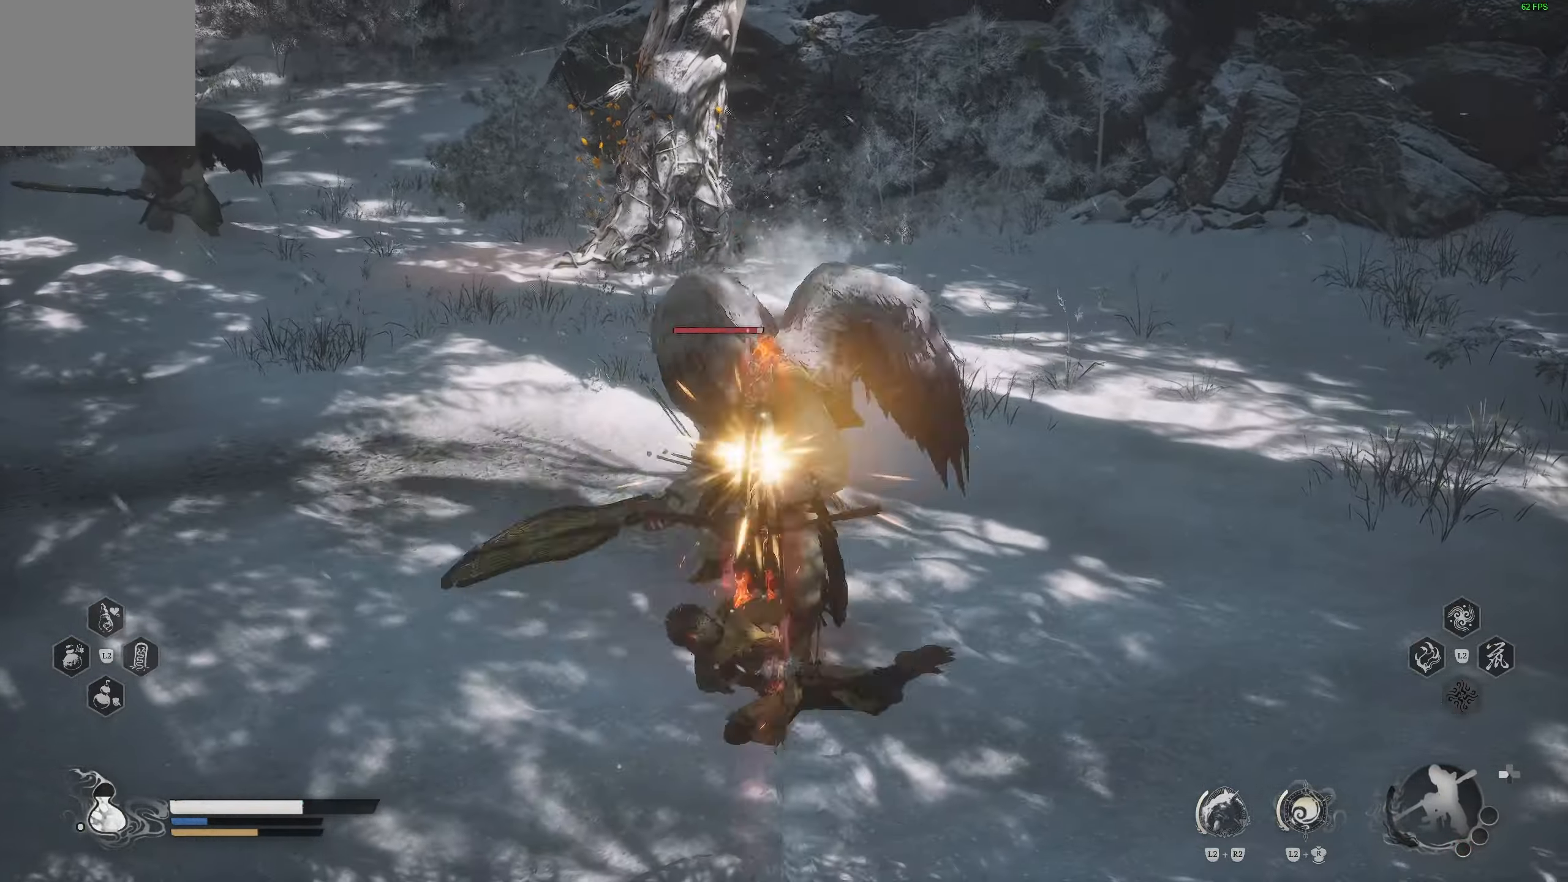
{"buttons": [], "left_stick": "right", "right_stick": "center", "events": [[467, "left_stick", "right"]]}
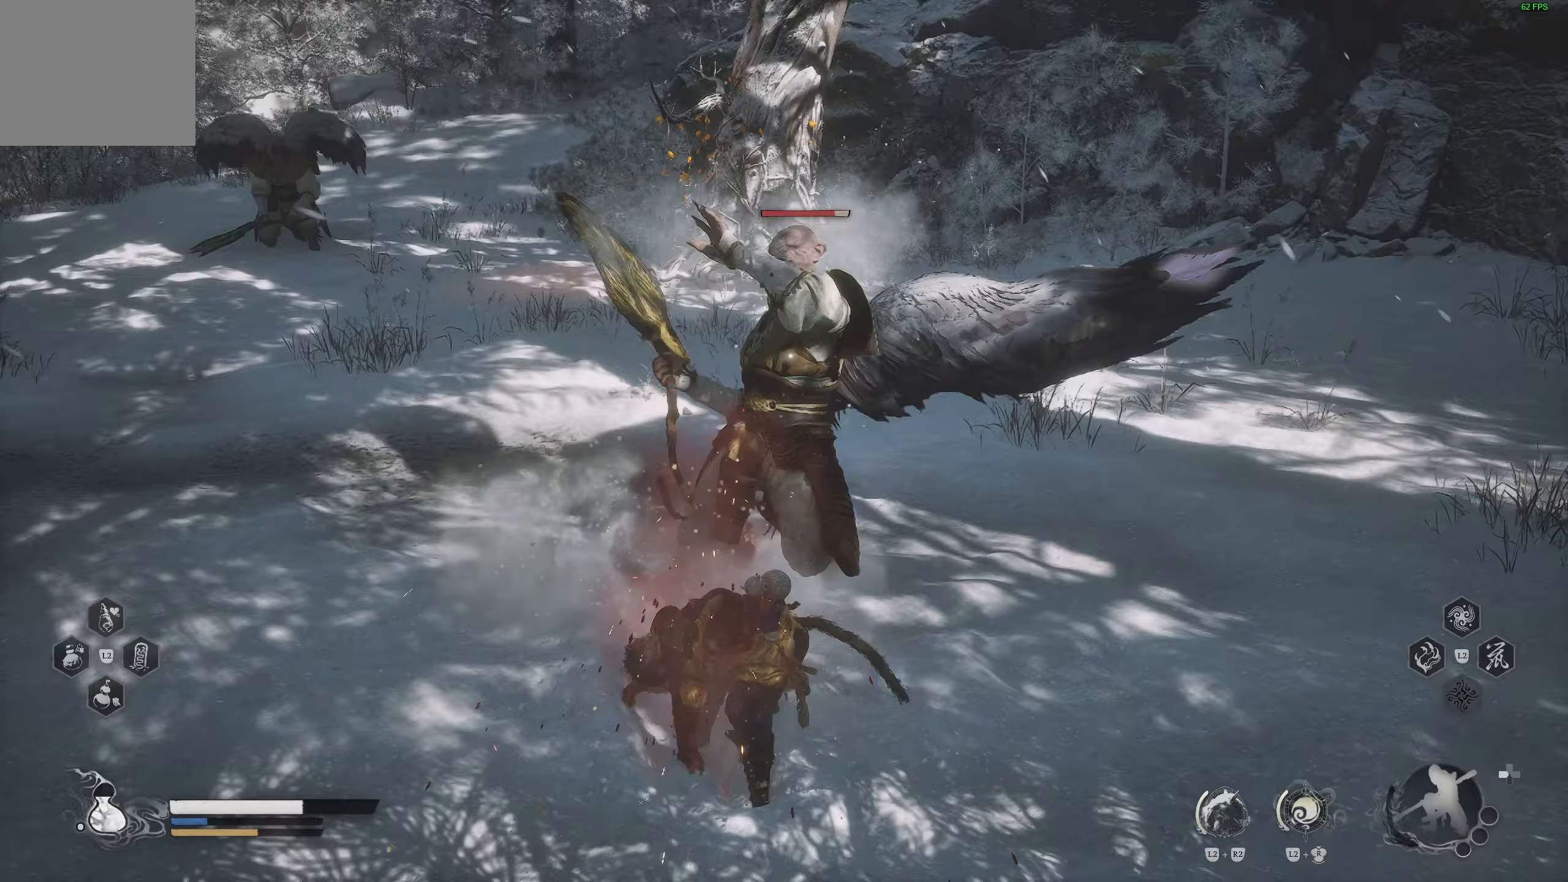
{"buttons": [], "left_stick": "center", "right_stick": "center", "events": [[17, "left_stick", "up-right"], [117, "R1", "down"], [217, "R1", "up"], [283, "R1", "down"], [333, "left_stick", "center"], [383, "R1", "up"]]}
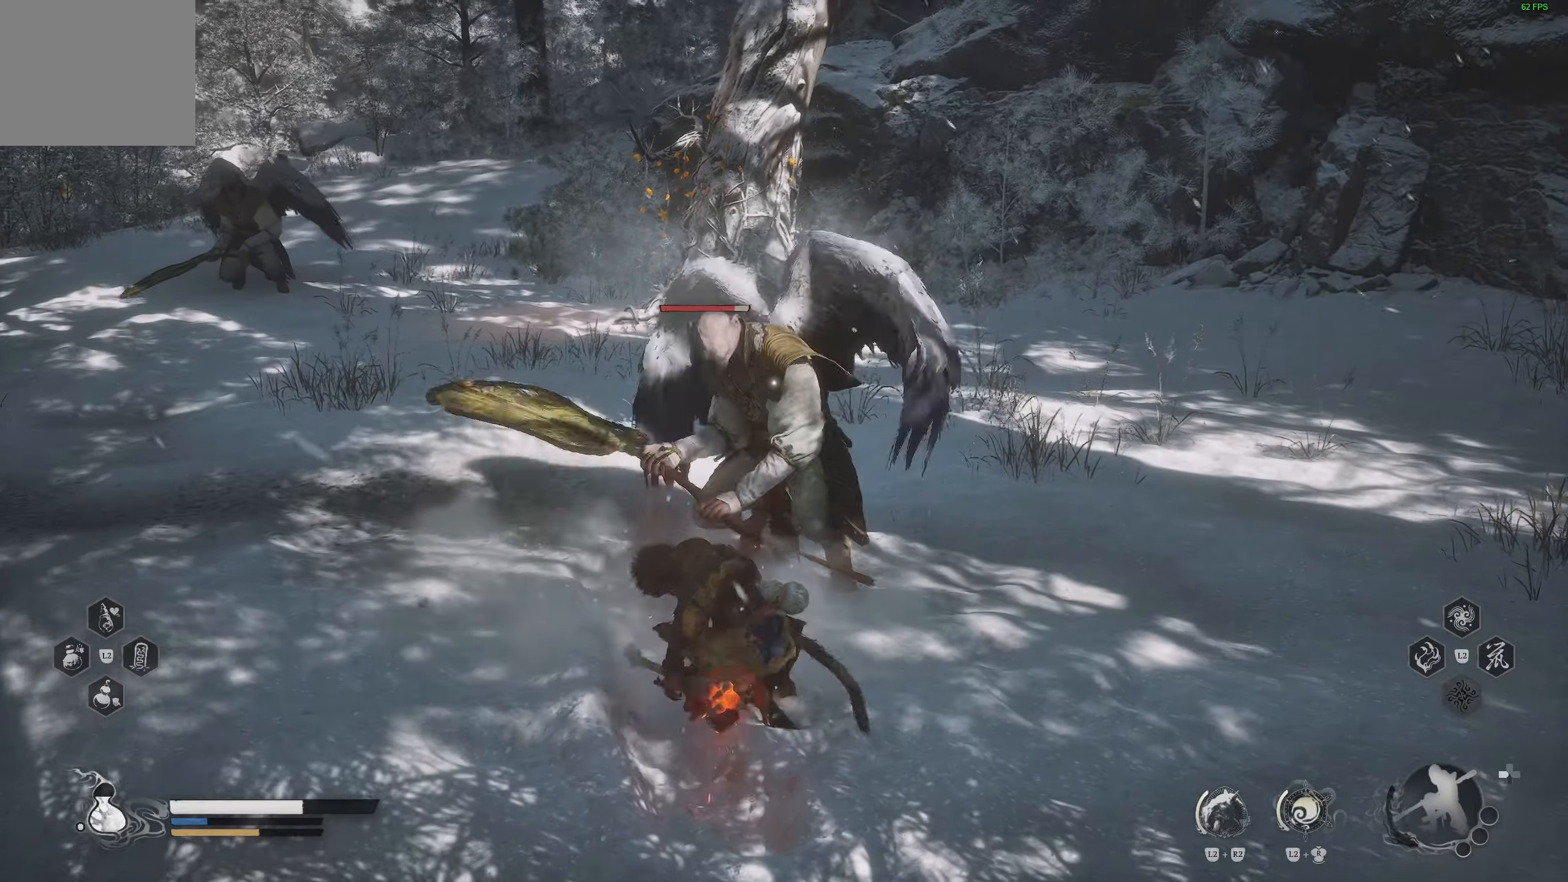
{"buttons": [], "left_stick": "center", "right_stick": "center", "events": [[117, "DPAD_RIGHT", "down"], [217, "DPAD_RIGHT", "up"], [383, "R1", "down"], [467, "R1", "up"]]}
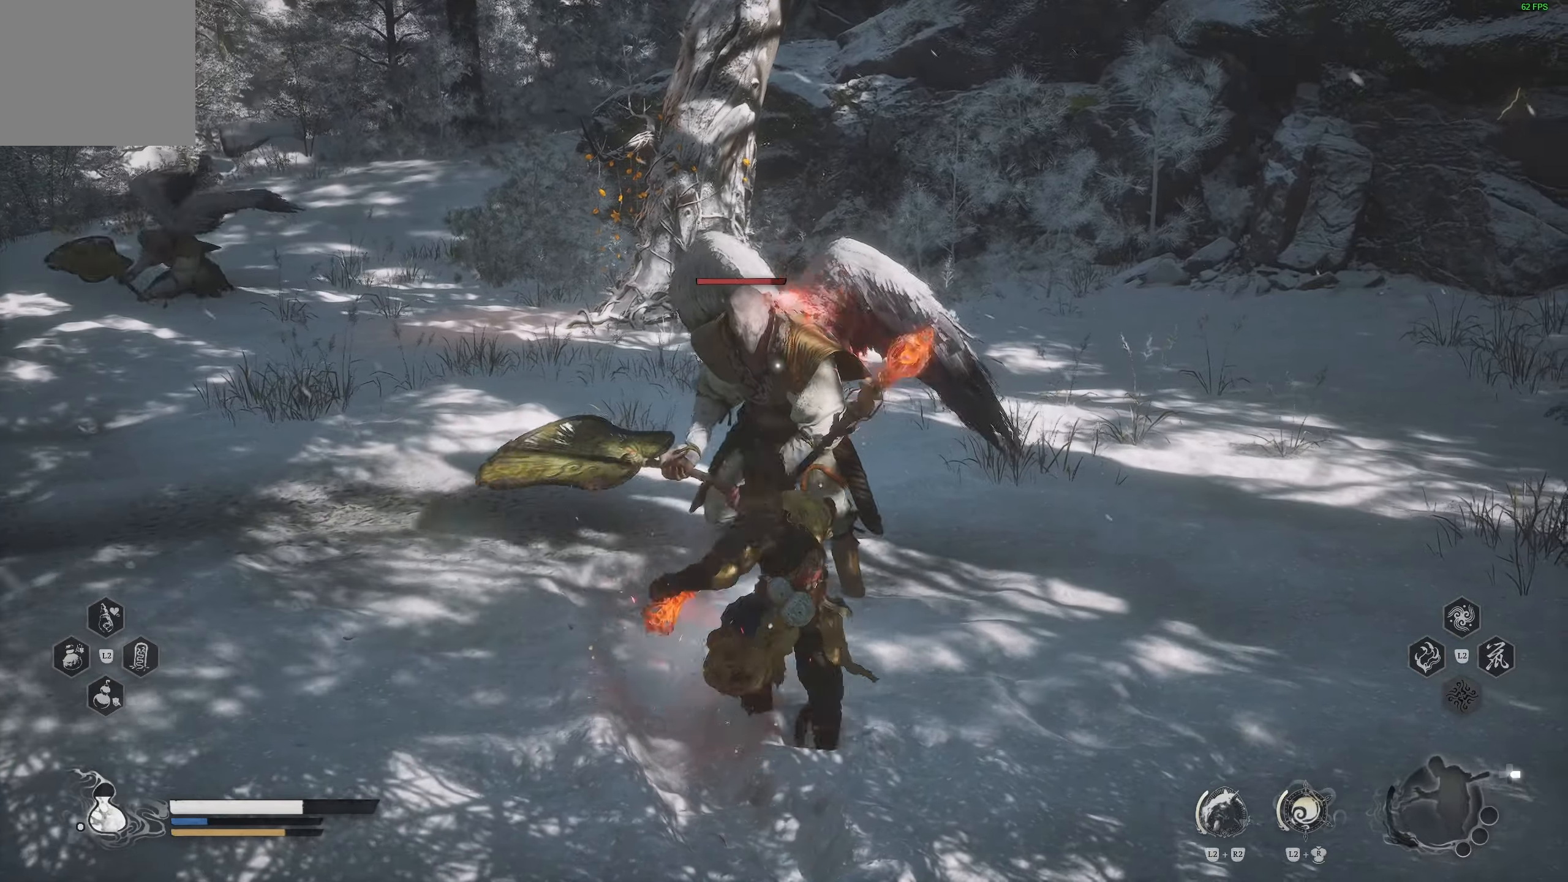
{"buttons": [], "left_stick": "down", "right_stick": "center", "events": [[283, "left_stick", "down"]]}
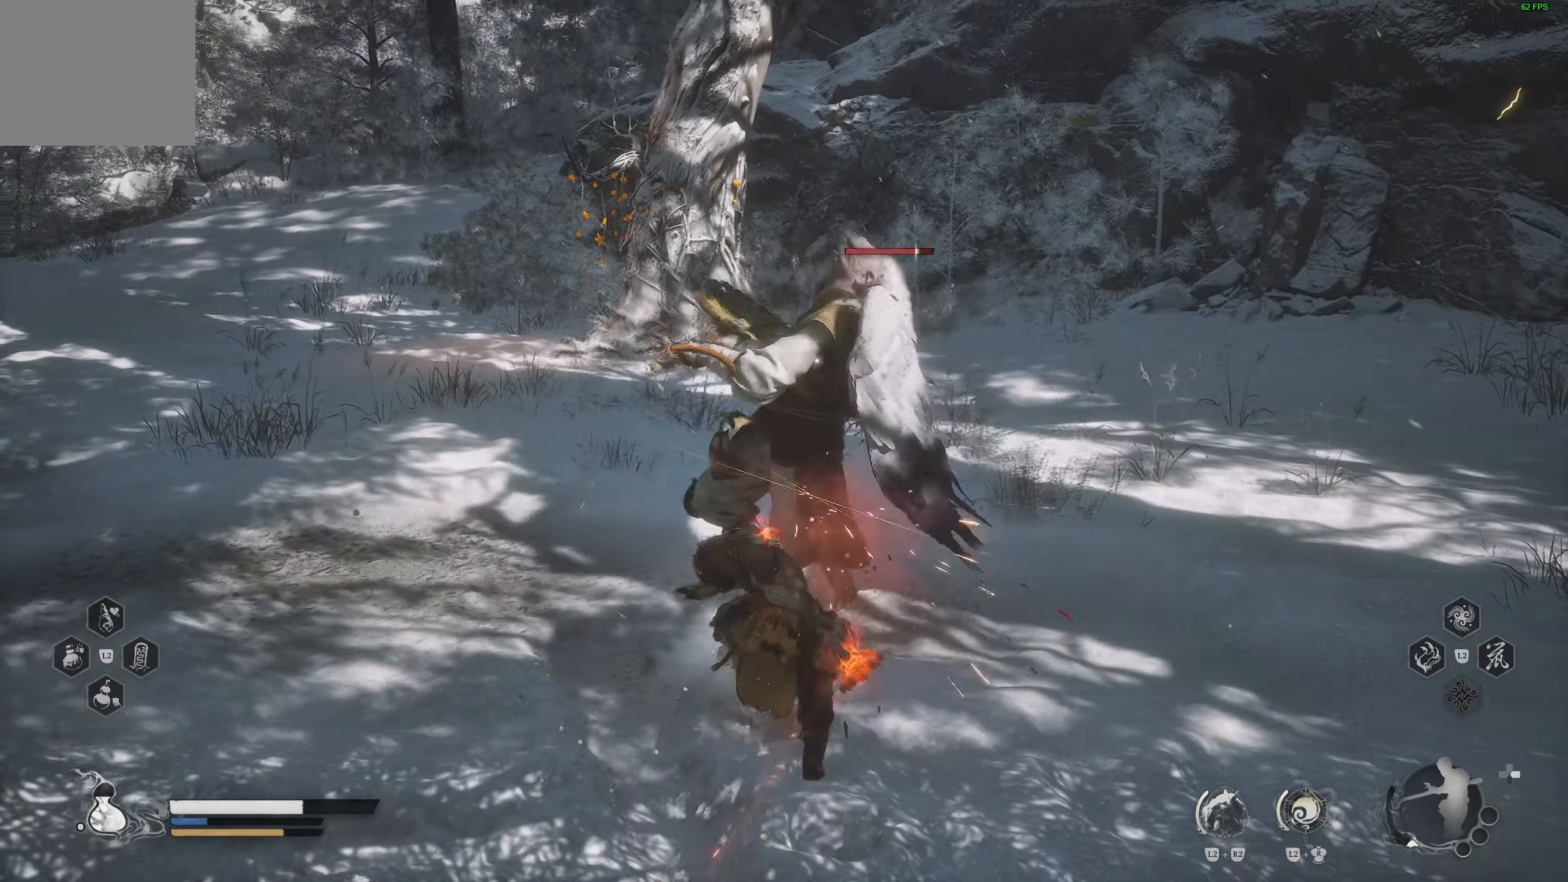
{"buttons": [], "left_stick": "down", "right_stick": "center", "events": [[17, "CIRCLE", "down"], [150, "CIRCLE", "up"]]}
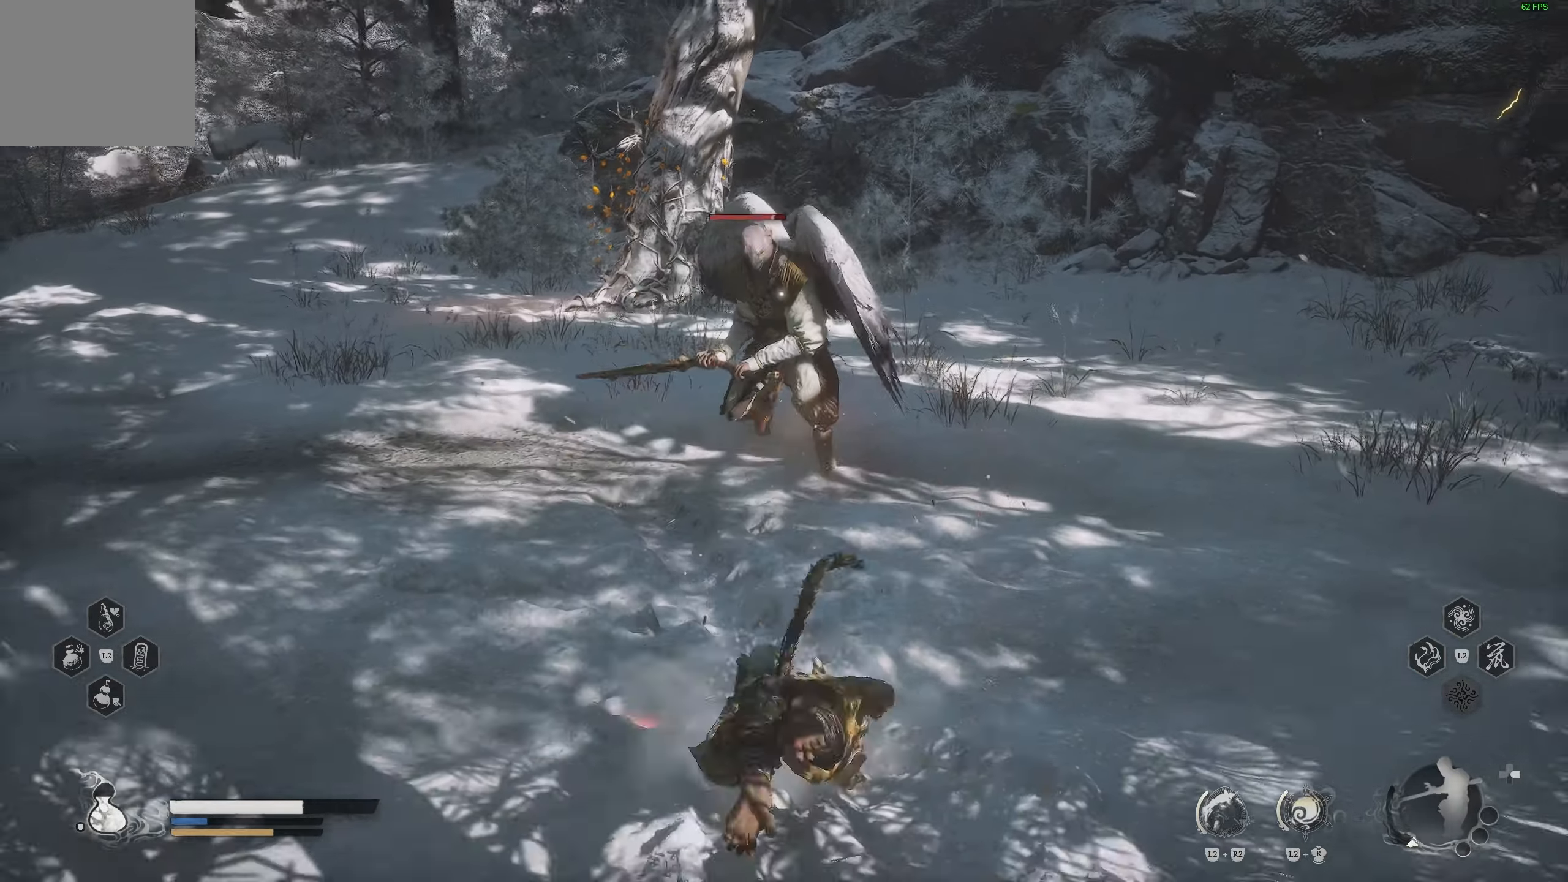
{"buttons": ["TRIANGLE", "L2"], "left_stick": "down", "right_stick": "center", "events": [[283, "L2", "down"], [333, "TRIANGLE", "down"], [433, "TRIANGLE", "up"], [500, "TRIANGLE", "down"]]}
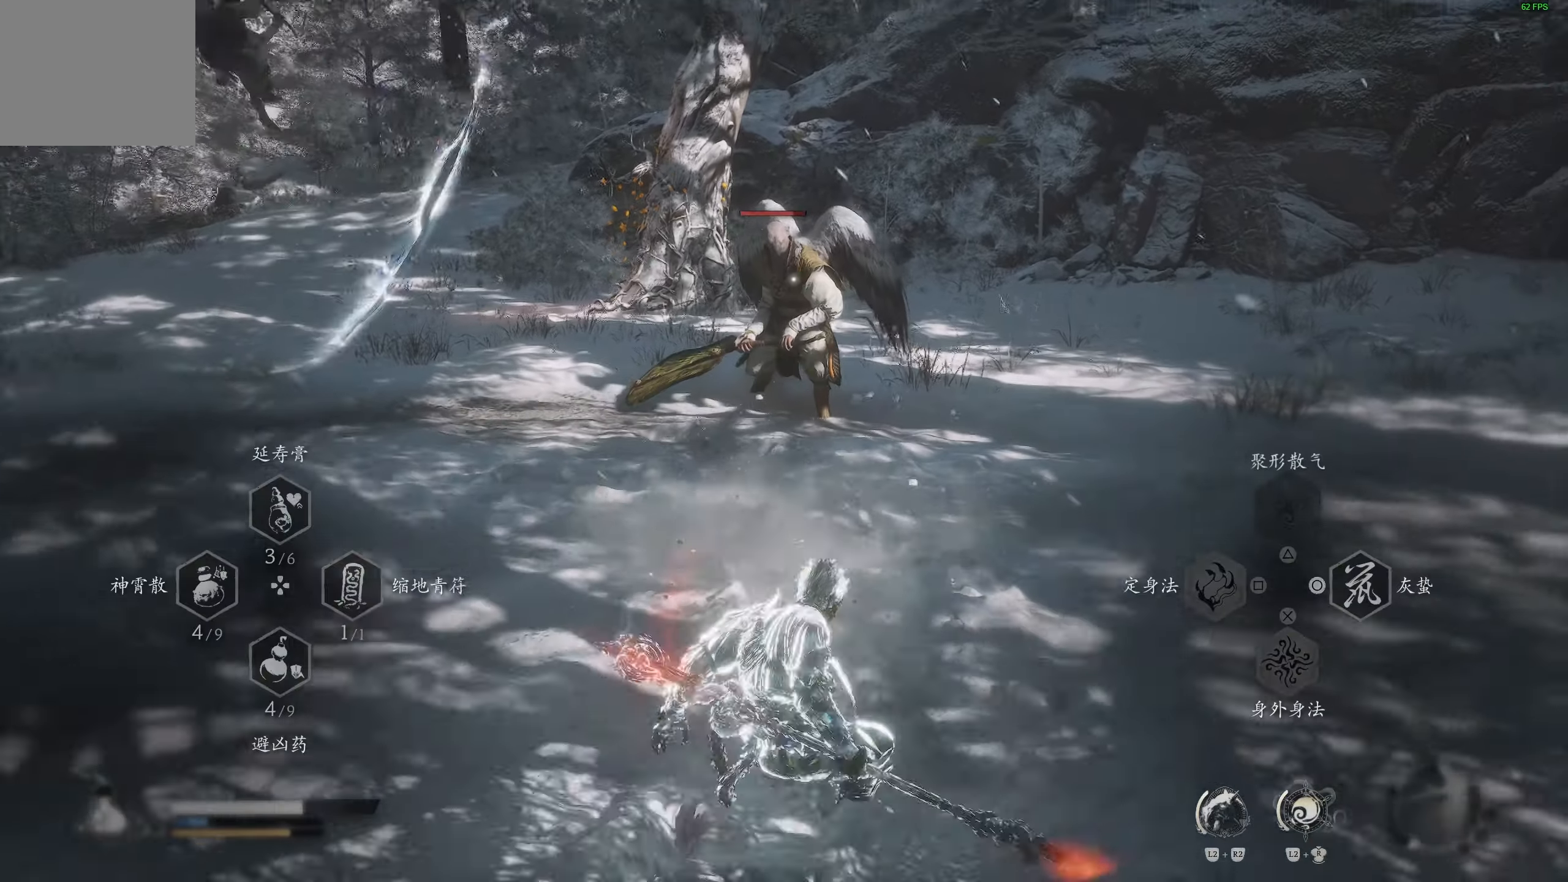
{"buttons": [], "left_stick": "down-left", "right_stick": "center", "events": [[83, "TRIANGLE", "up"], [183, "L2", "up"], [300, "left_stick", "down-left"]]}
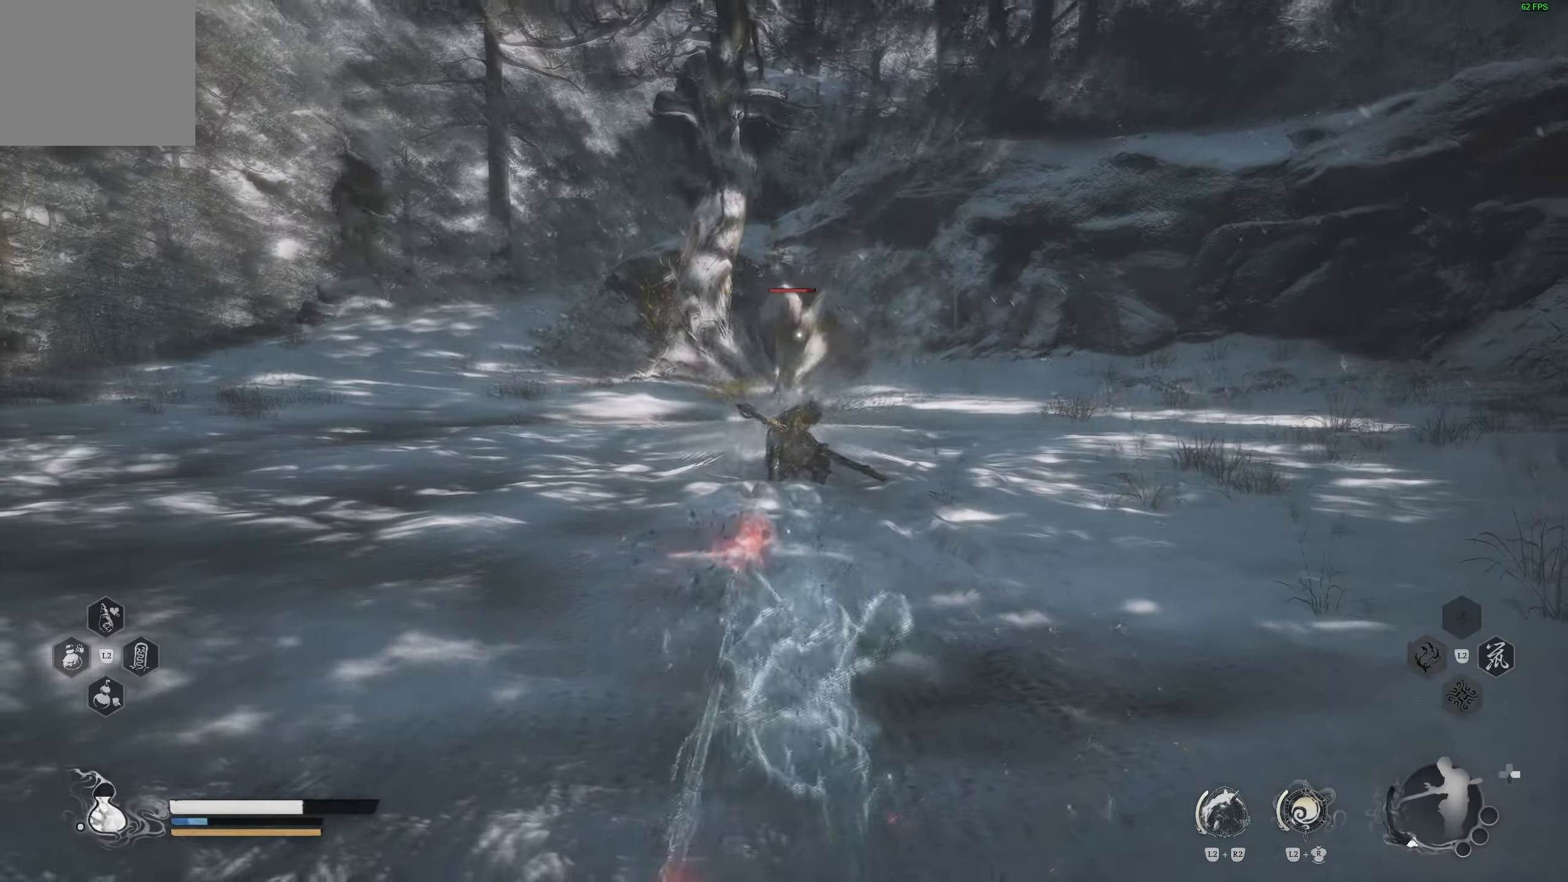
{"buttons": ["L3"], "left_stick": "down-left", "right_stick": "center", "events": [[50, "left_stick", "left"], [433, "left_stick", "down-left"], [483, "L3", "down"]]}
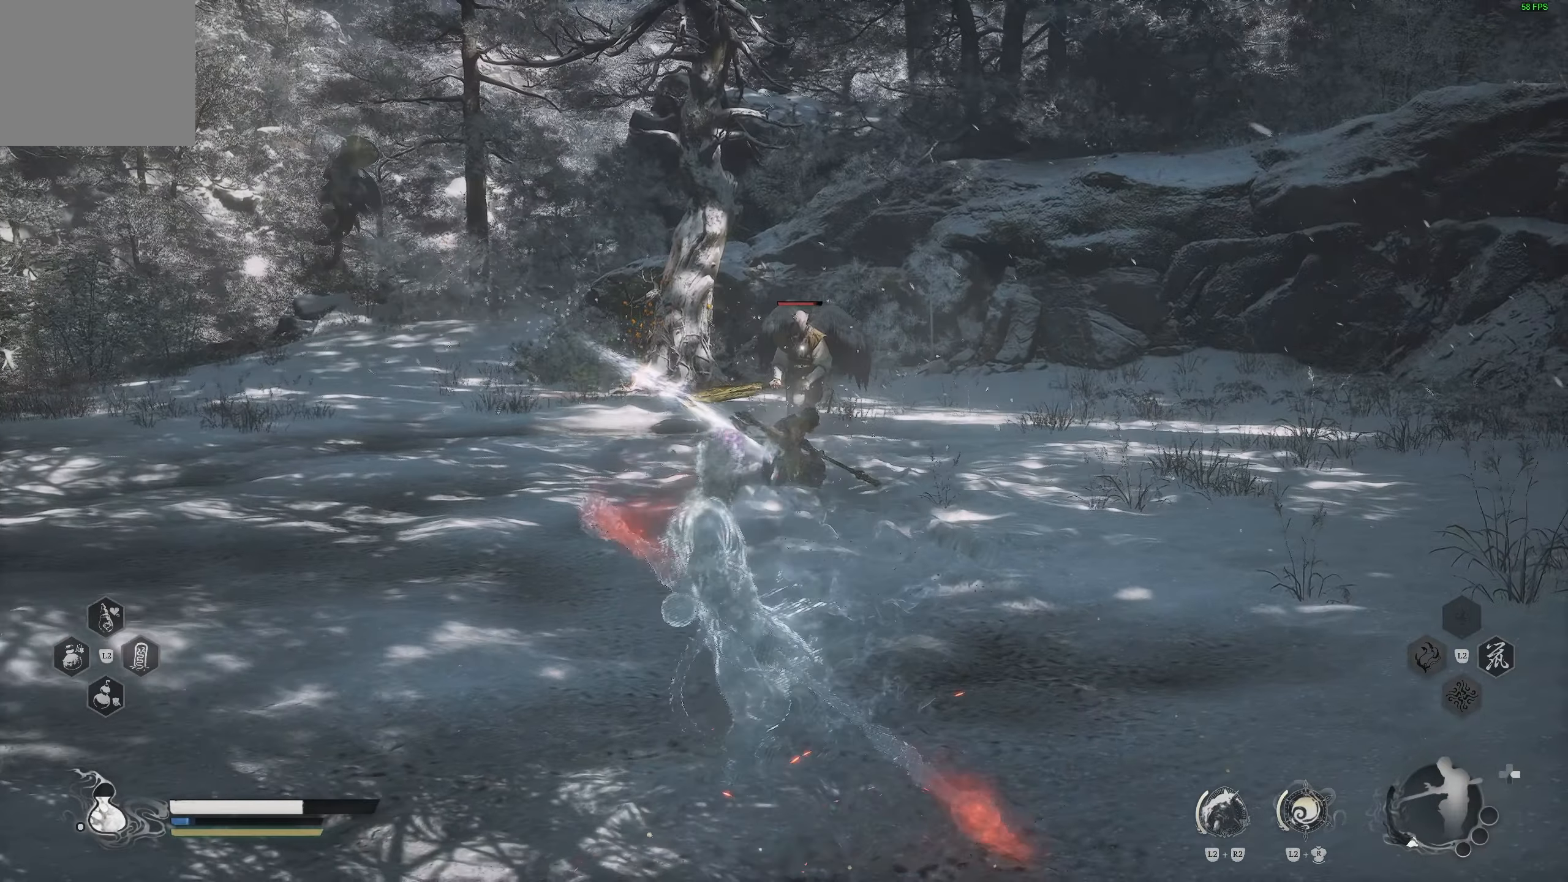
{"buttons": [], "left_stick": "left", "right_stick": "center", "events": [[133, "L3", "up"], [133, "left_stick", "left"]]}
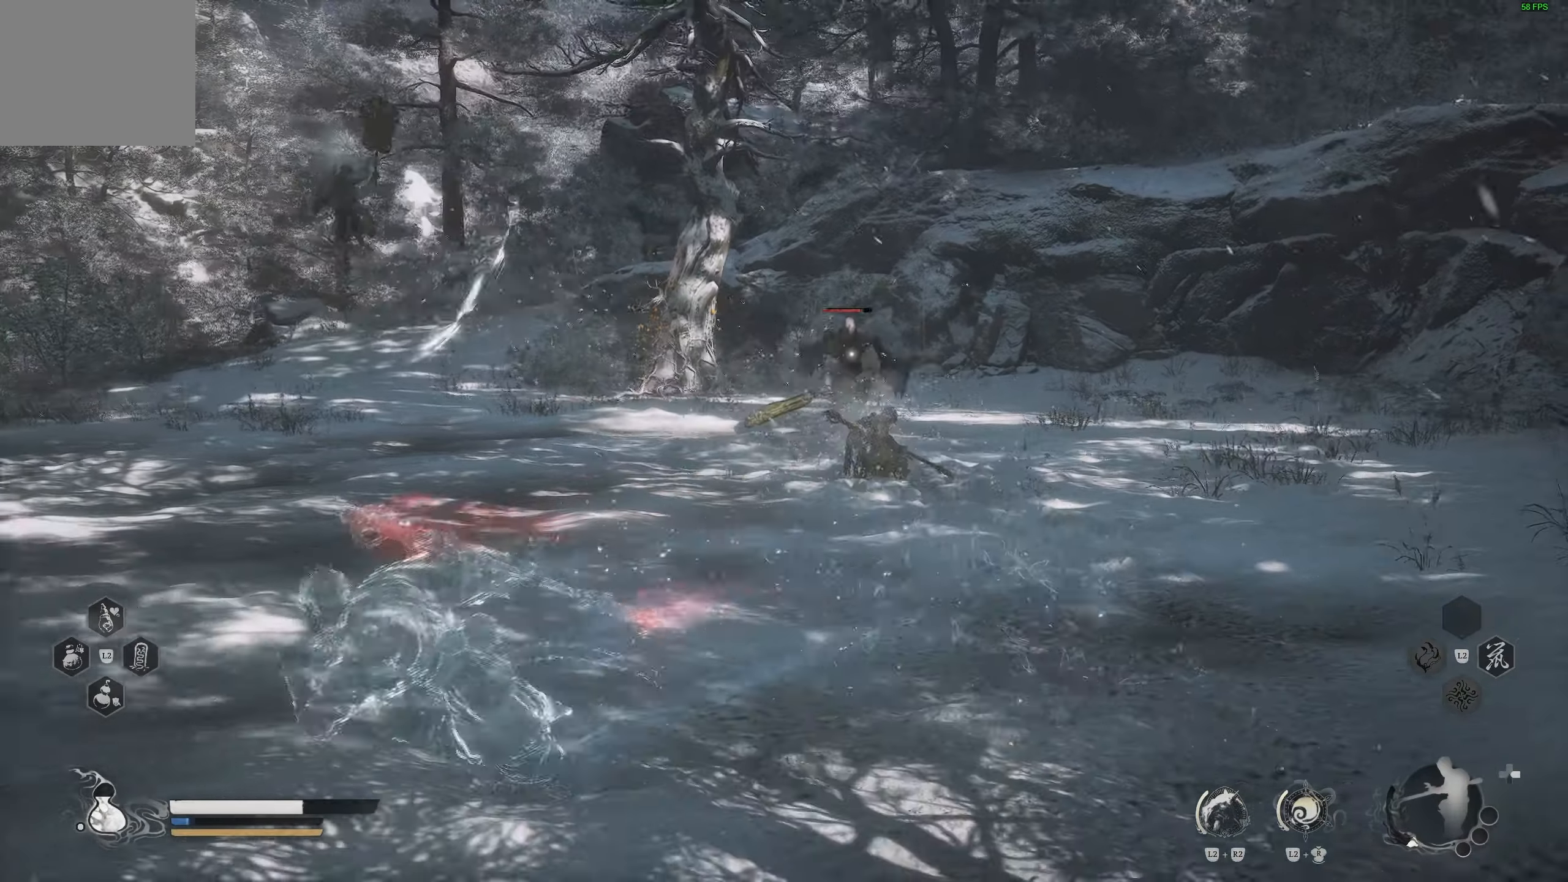
{"buttons": [], "left_stick": "up-left", "right_stick": "center", "events": [[317, "left_stick", "up-left"]]}
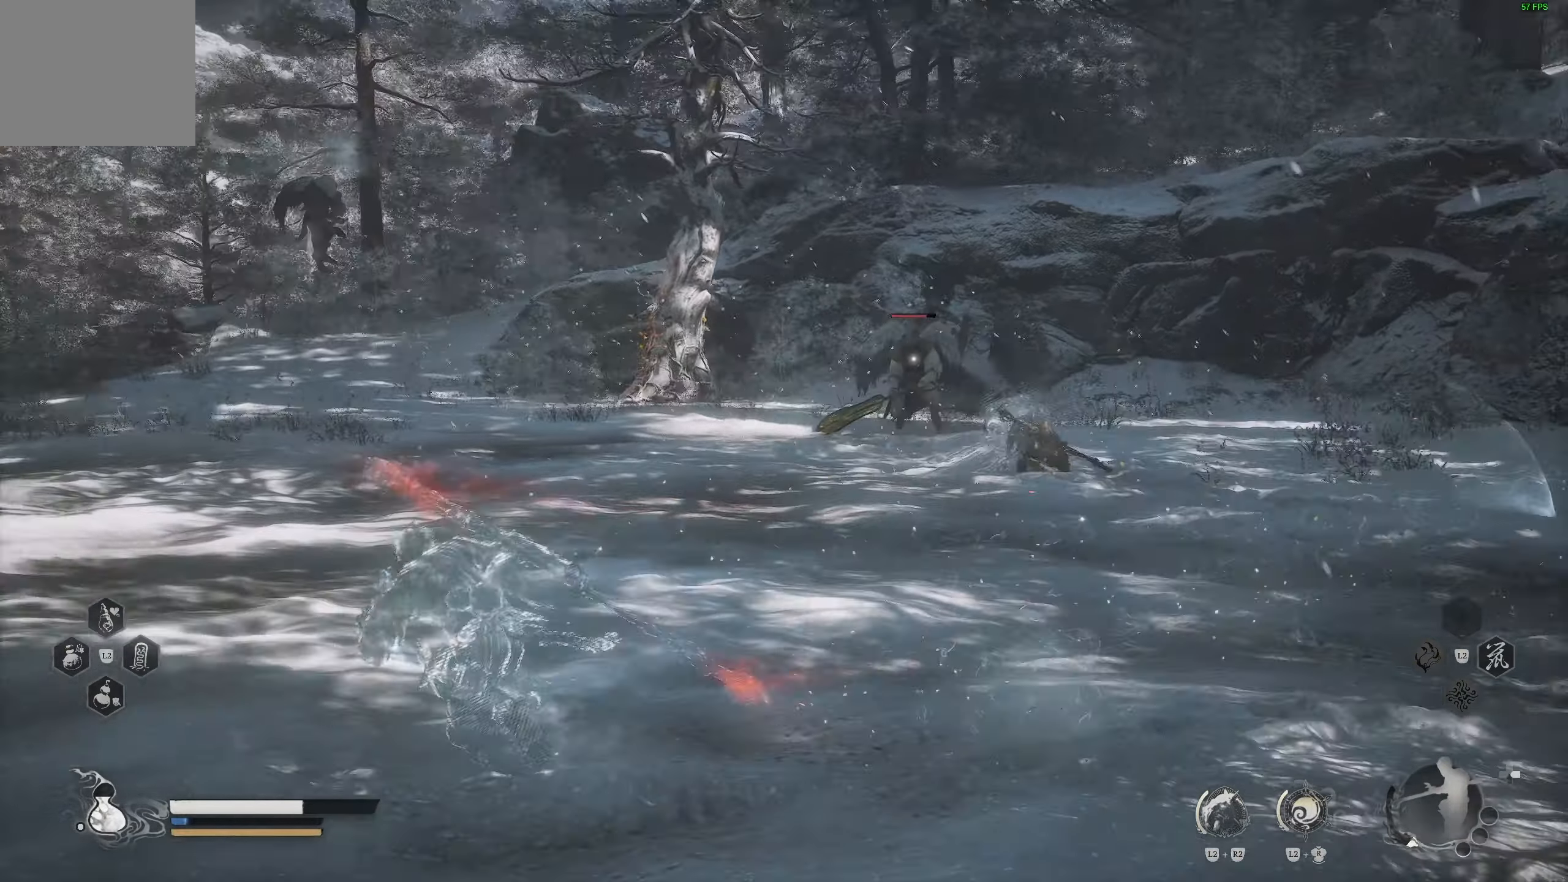
{"buttons": ["L1"], "left_stick": "left", "right_stick": "center", "events": [[200, "left_stick", "left"], [433, "L1", "down"]]}
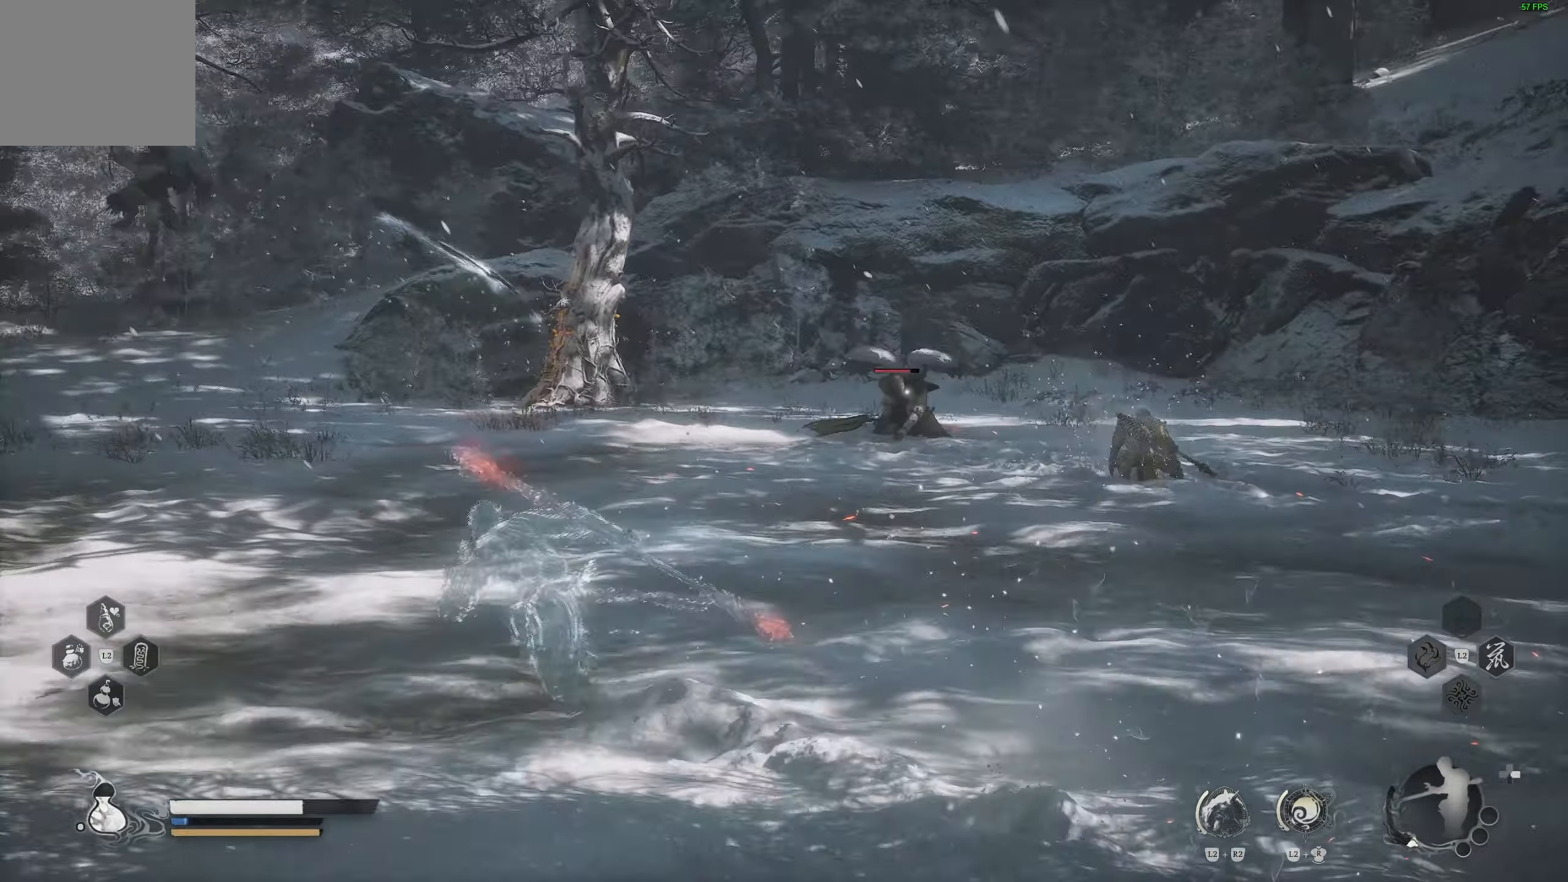
{"buttons": [], "left_stick": "center", "right_stick": "center", "events": [[33, "L1", "up"], [83, "L1", "down"], [183, "L1", "up"], [233, "L1", "down"], [350, "L1", "up"], [500, "left_stick", "center"]]}
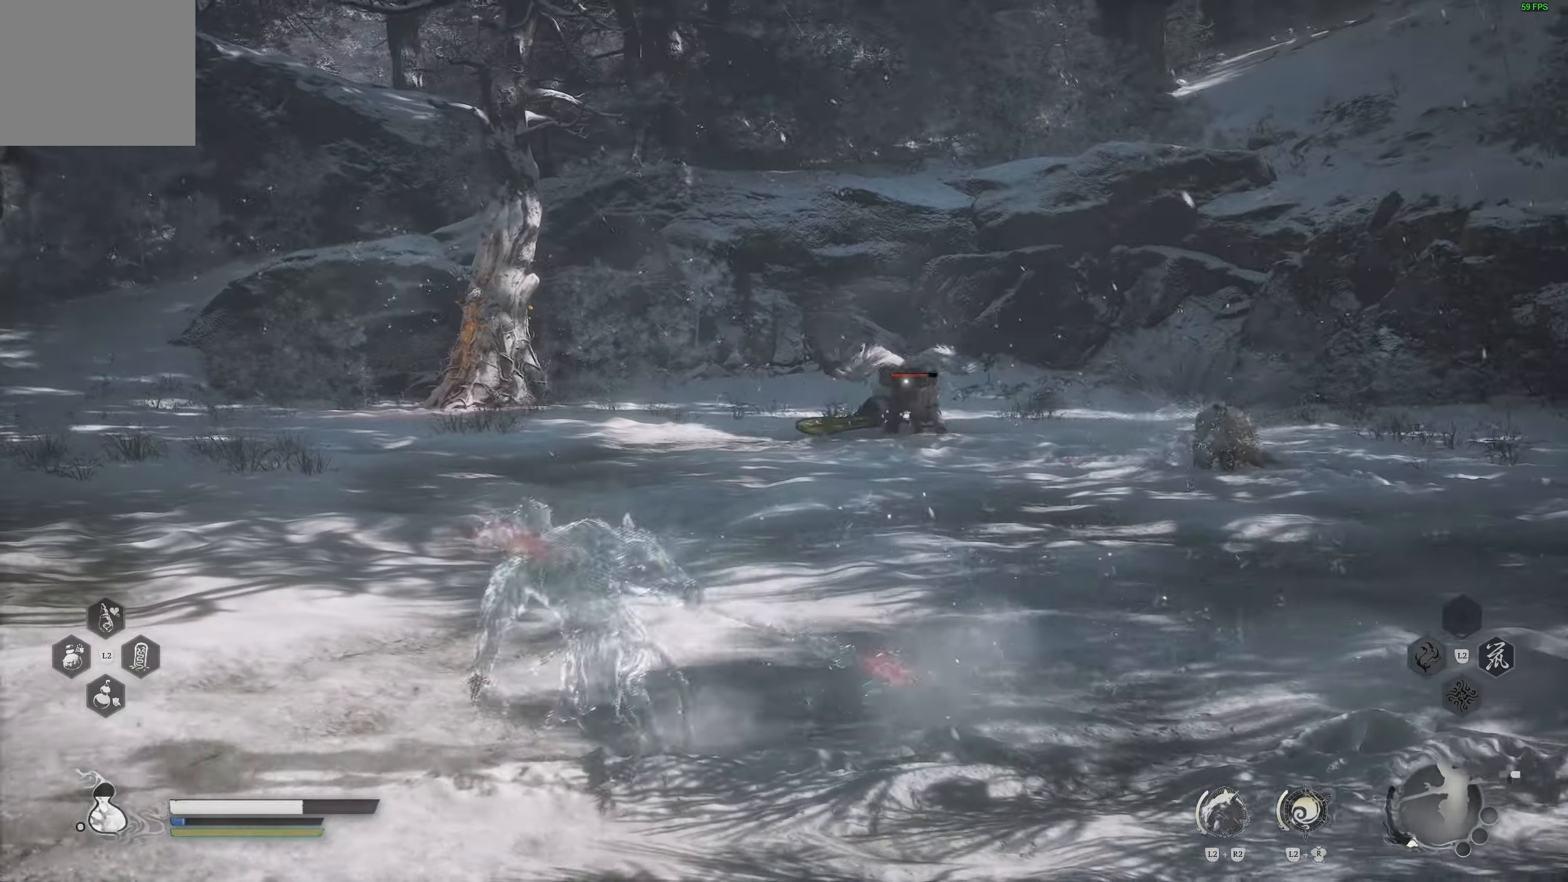
{"buttons": [], "left_stick": "center", "right_stick": "center", "events": []}
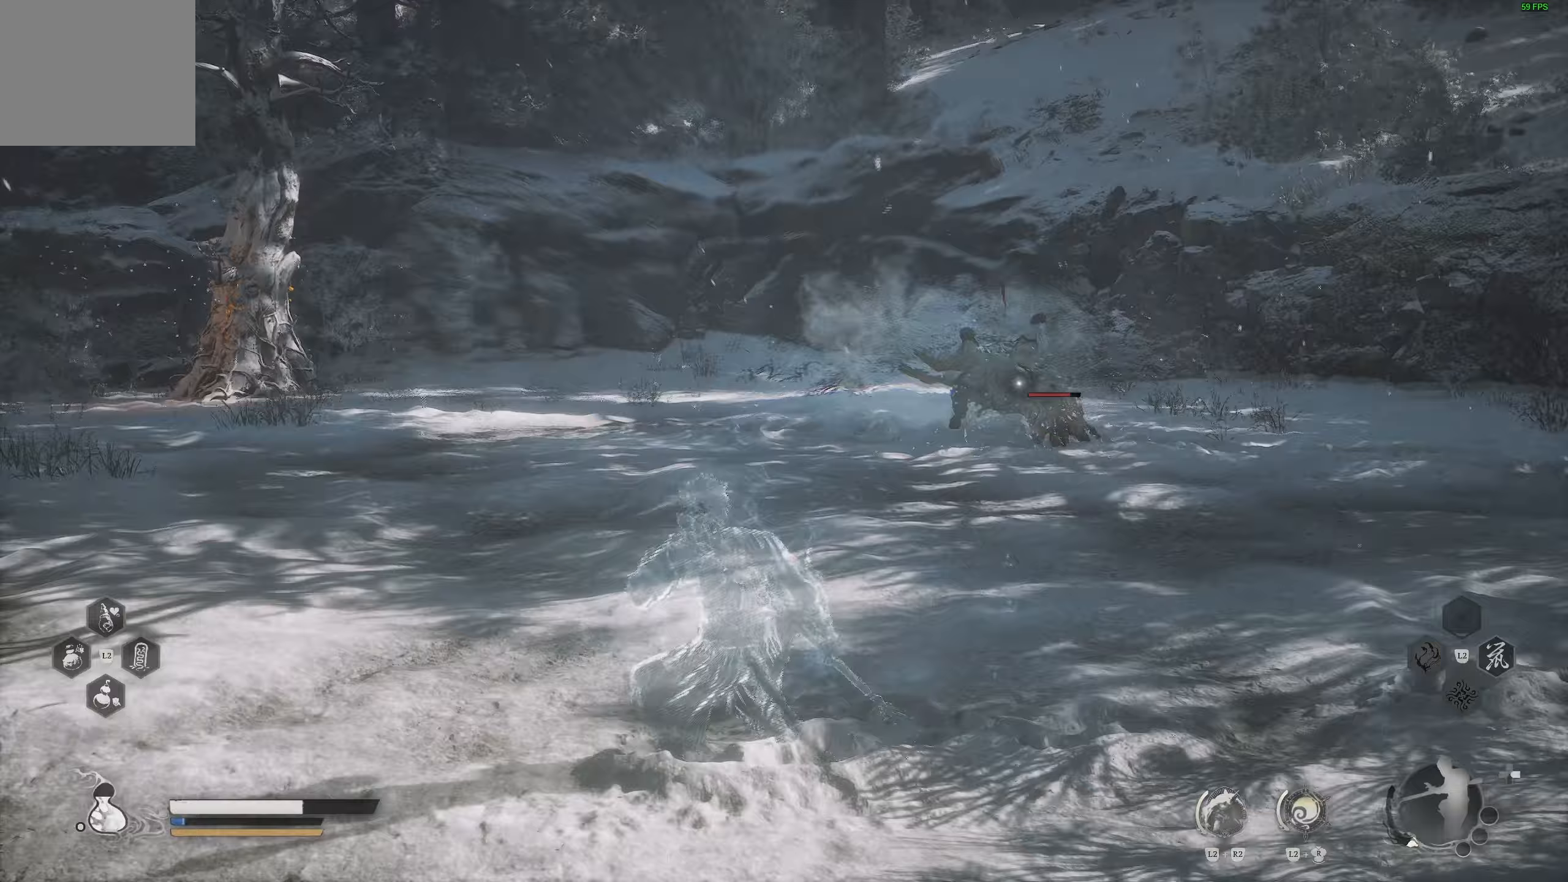
{"buttons": [], "left_stick": "down-right", "right_stick": "center", "events": [[117, "left_stick", "down-right"]]}
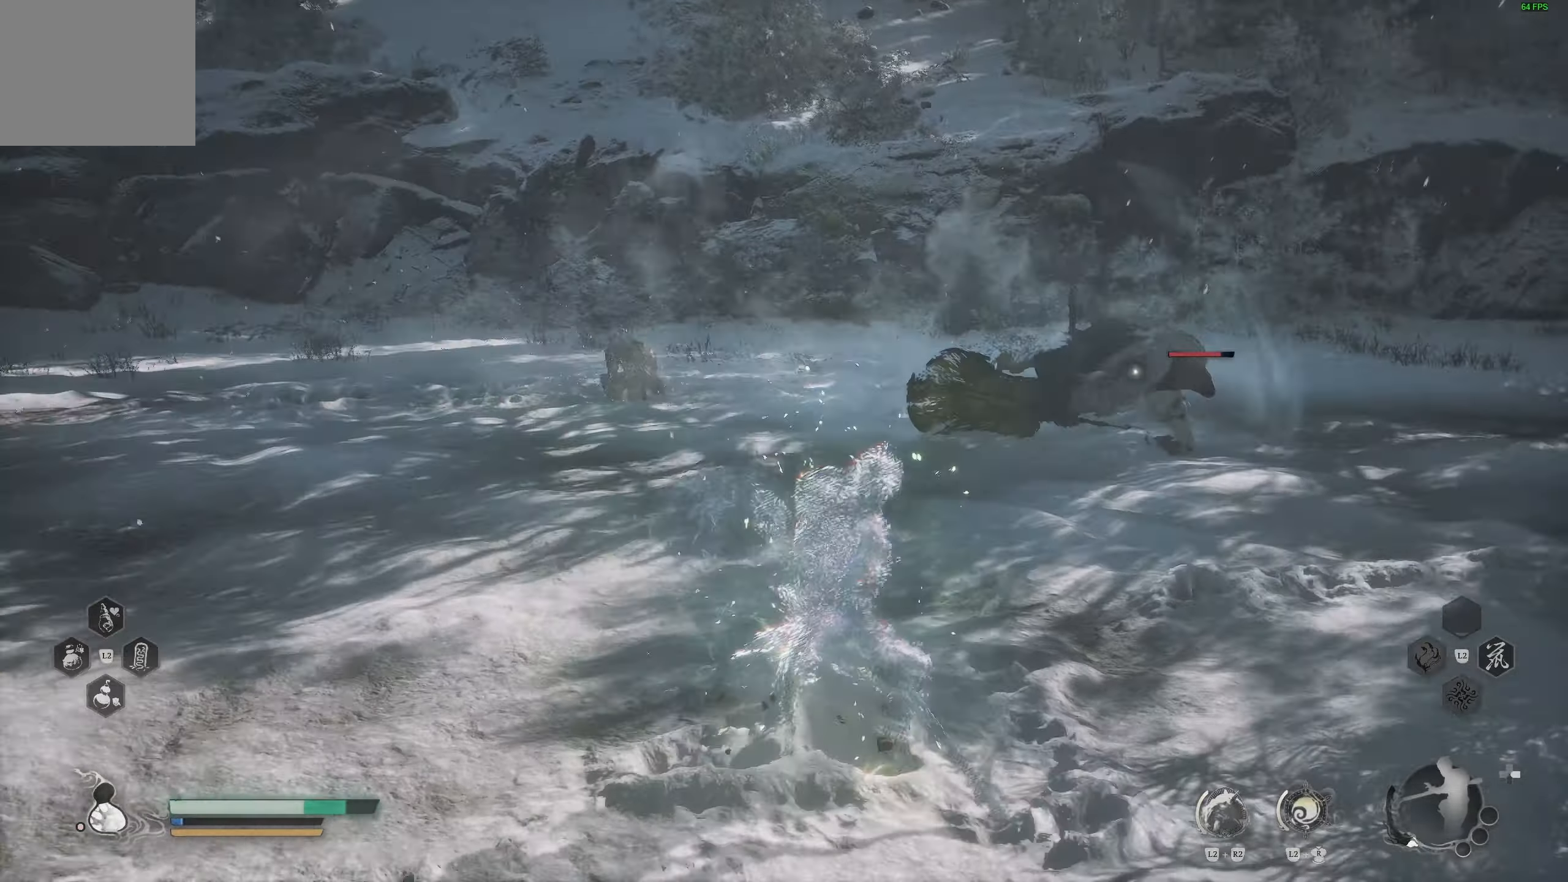
{"buttons": [], "left_stick": "down-right", "right_stick": "center", "events": []}
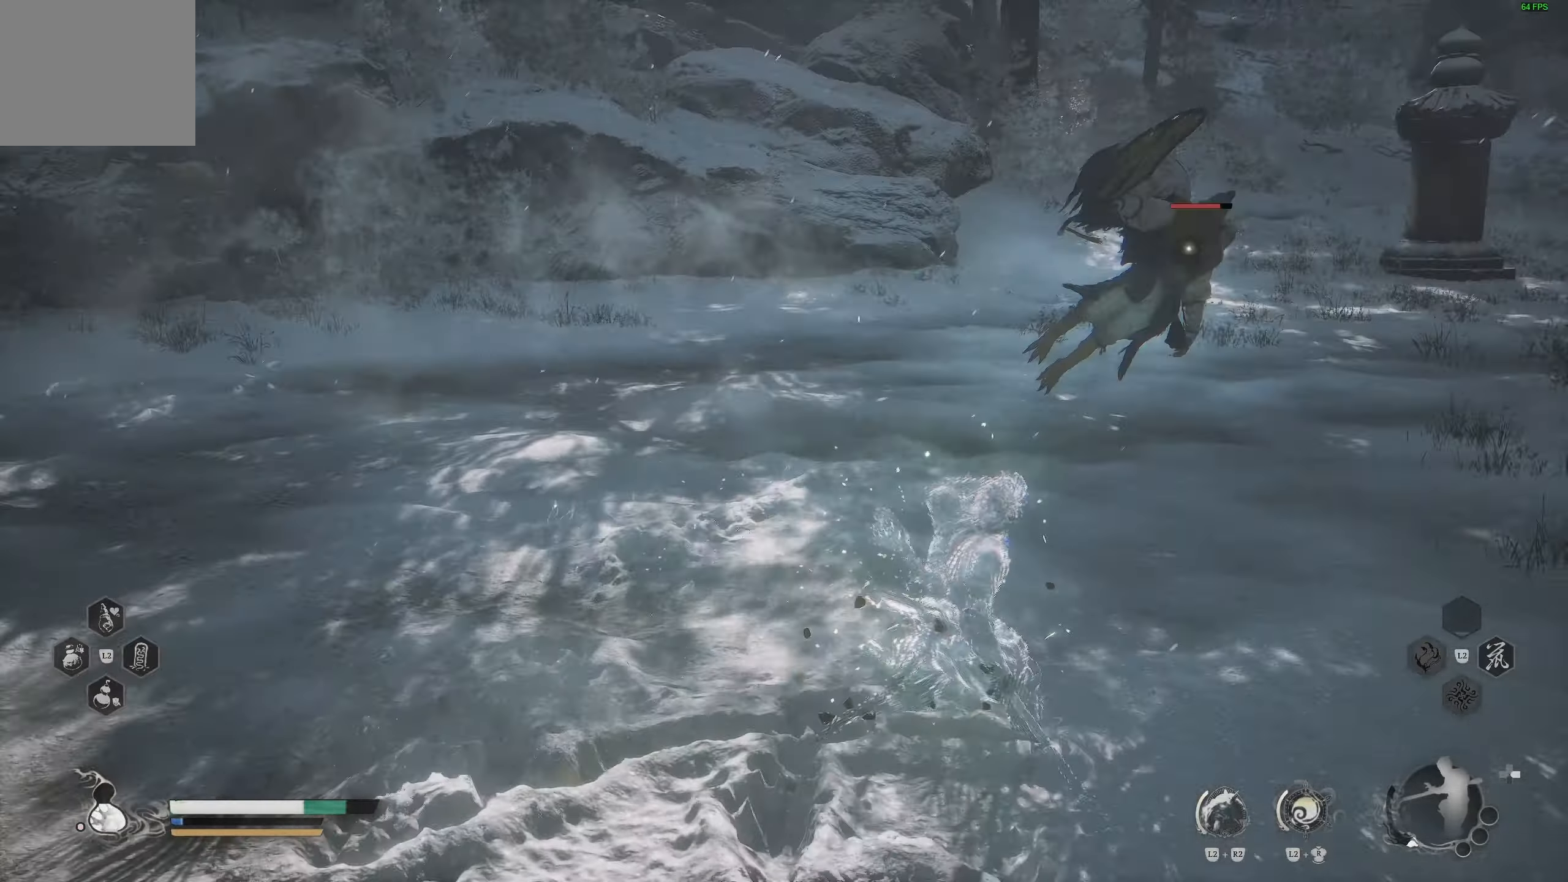
{"buttons": [], "left_stick": "up-right", "right_stick": "center", "events": [[100, "left_stick", "up-right"]]}
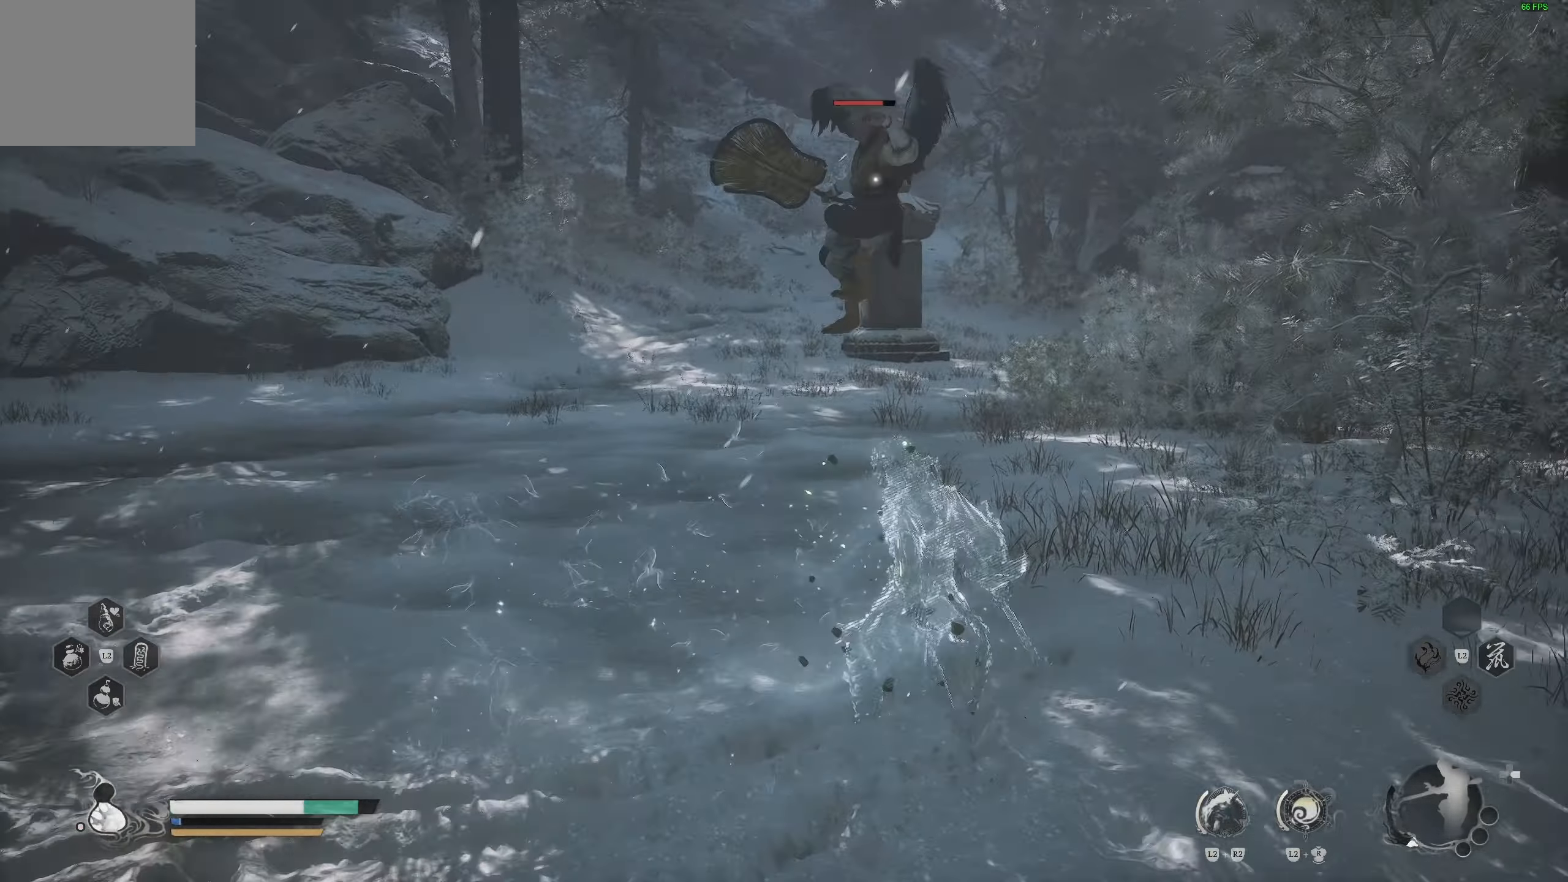
{"buttons": ["R1"], "left_stick": "up-right", "right_stick": "center", "events": [[367, "R1", "down"]]}
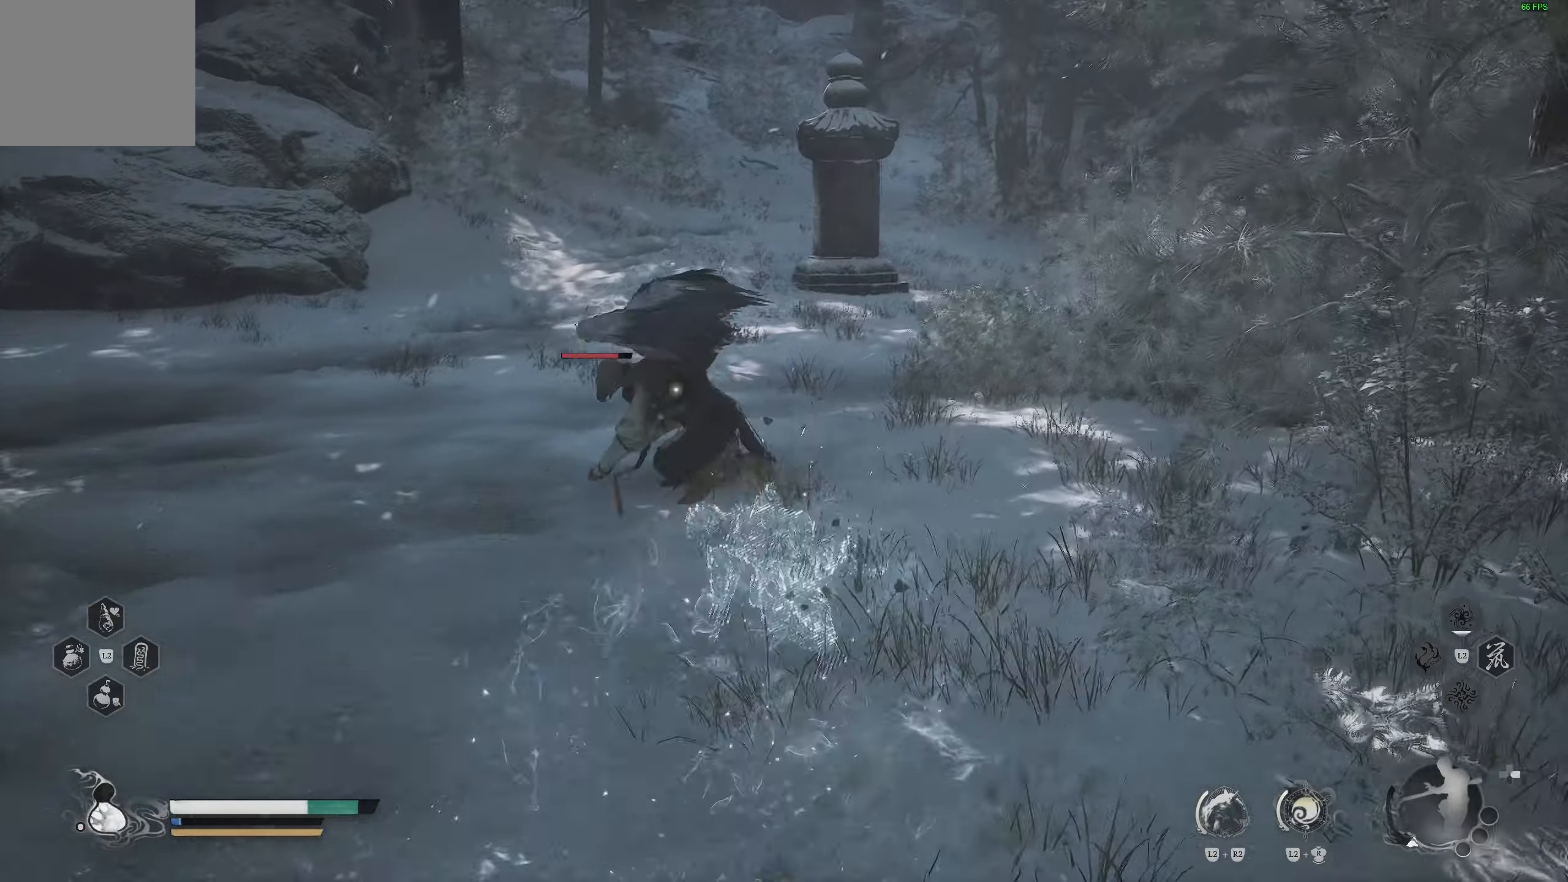
{"buttons": ["R1"], "left_stick": "center", "right_stick": "center", "events": [[17, "R1", "up"], [167, "left_stick", "center"], [417, "R1", "down"]]}
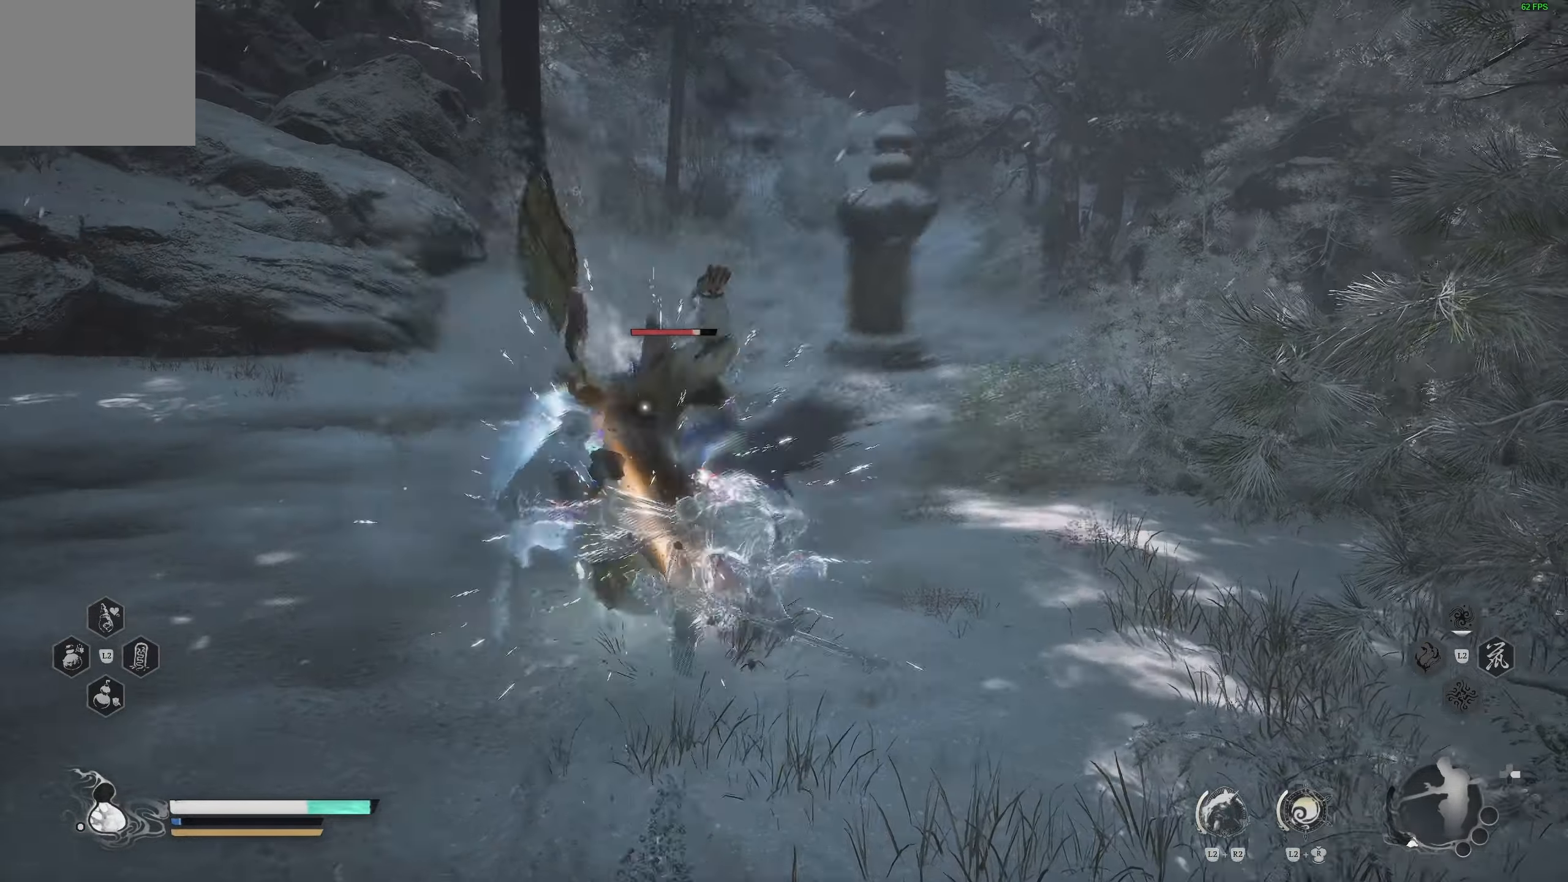
{"buttons": ["R1"], "left_stick": "center", "right_stick": "center", "events": [[33, "R1", "up"], [133, "R1", "down"], [217, "R1", "up"], [300, "R1", "down"], [417, "R1", "up"], [483, "R1", "down"]]}
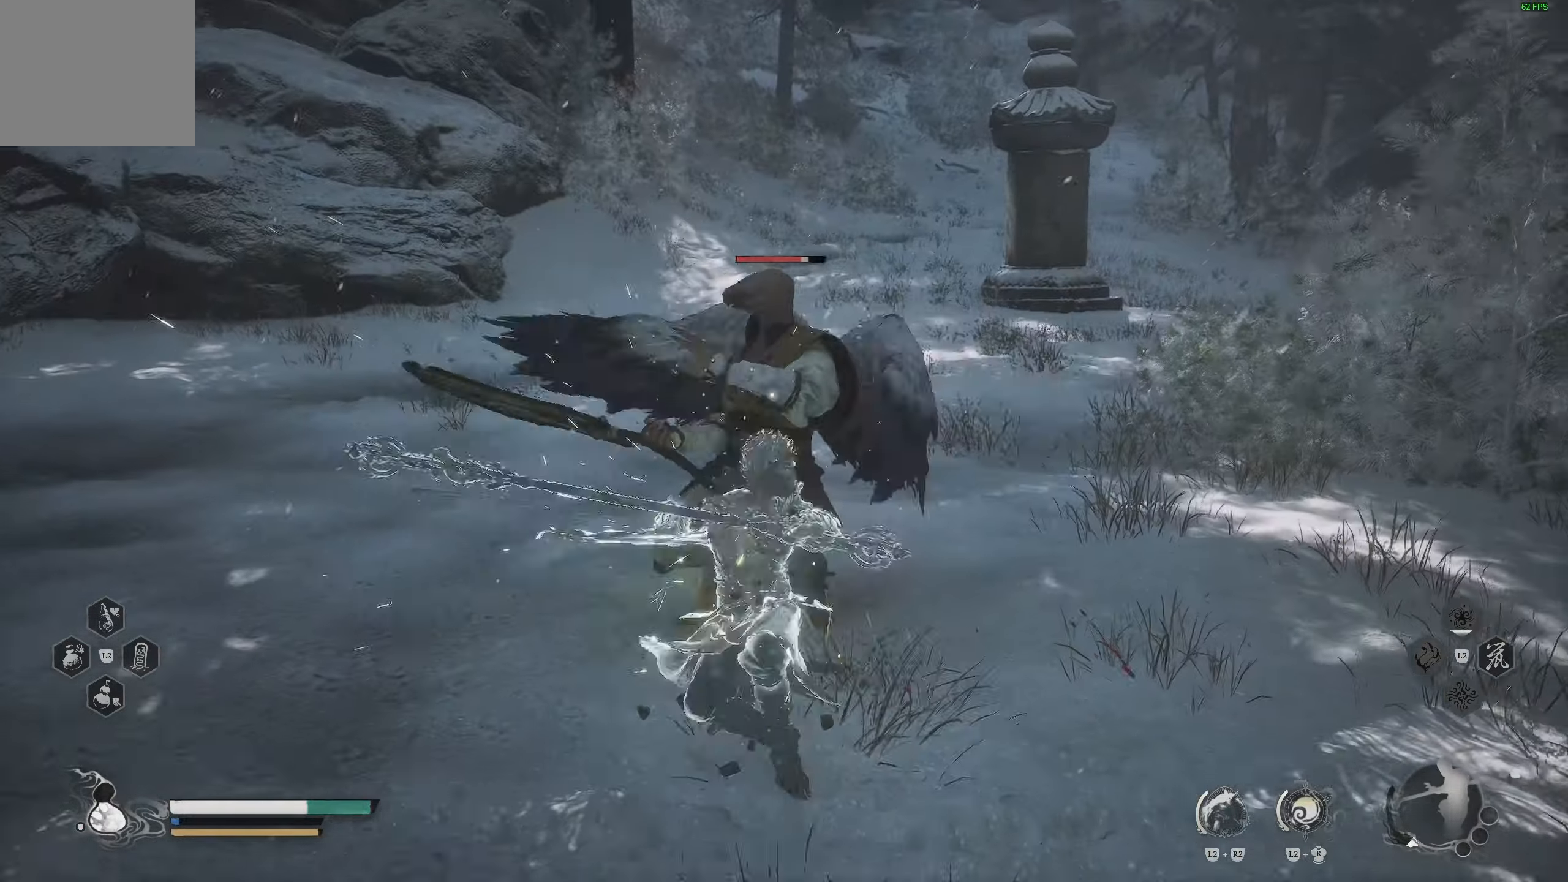
{"buttons": ["R1"], "left_stick": "center", "right_stick": "center", "events": [[67, "R1", "up"], [217, "R1", "down"], [333, "DPAD_RIGHT", "down"], [333, "R1", "up"], [433, "DPAD_RIGHT", "up"], [433, "R1", "down"]]}